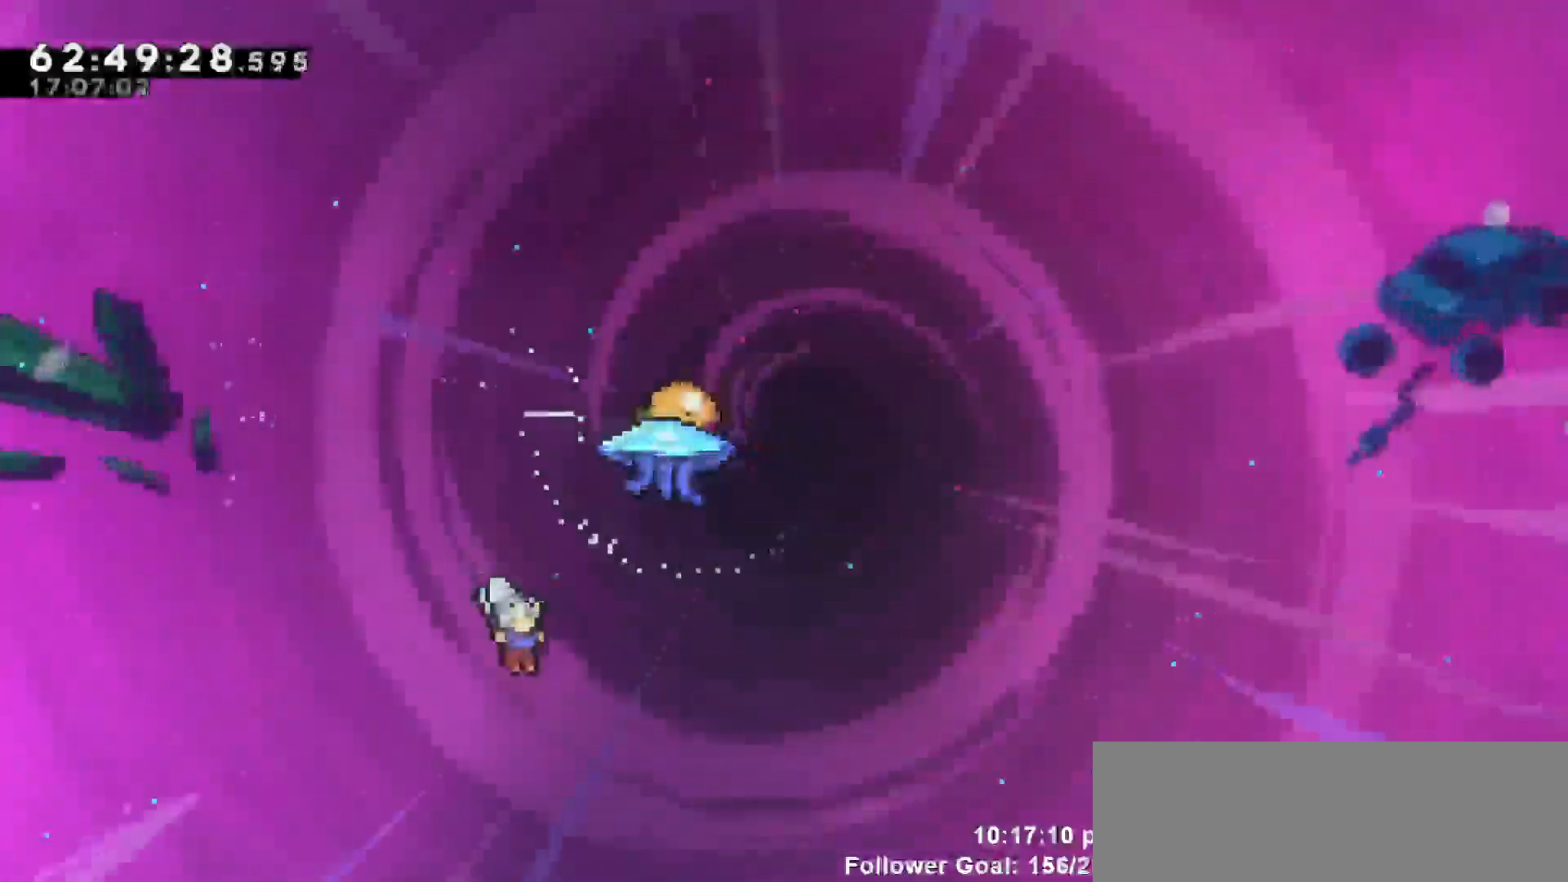
Gameplay with keyboard; each line is a JSON object with the keys held at the frame after it. "events" lists presses ("down") and releases ("up") of "dash", "demo", "down", "escape", "grab", "jump", "jump2", "left", "return", "right", "talk" and "up" between this image and that frame as [ms after this image, input, new state], when the widget could be followed in between. No other keys are recorded. Mouse input is not recorded. Key names are as the overlay labels them; some are game actions (e.g. jump) rather than physical keys.
{"keys": ["down"], "events": [[50, "right", "up"], [50, "up", "up"], [100, "grab", "up"], [483, "down", "down"]]}
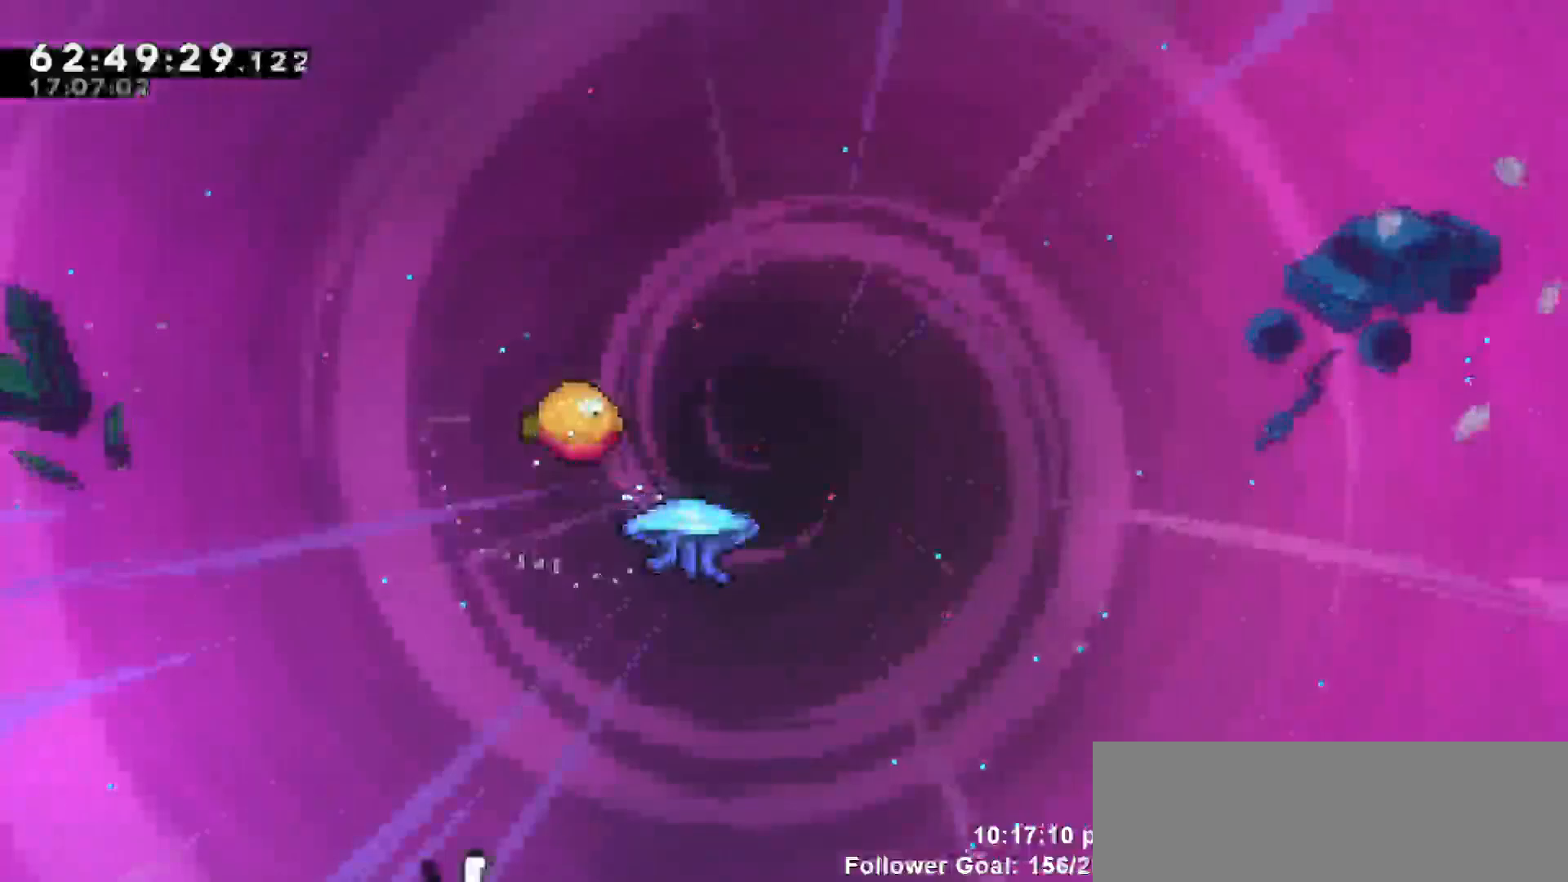
{"keys": [], "events": [[300, "down", "up"]]}
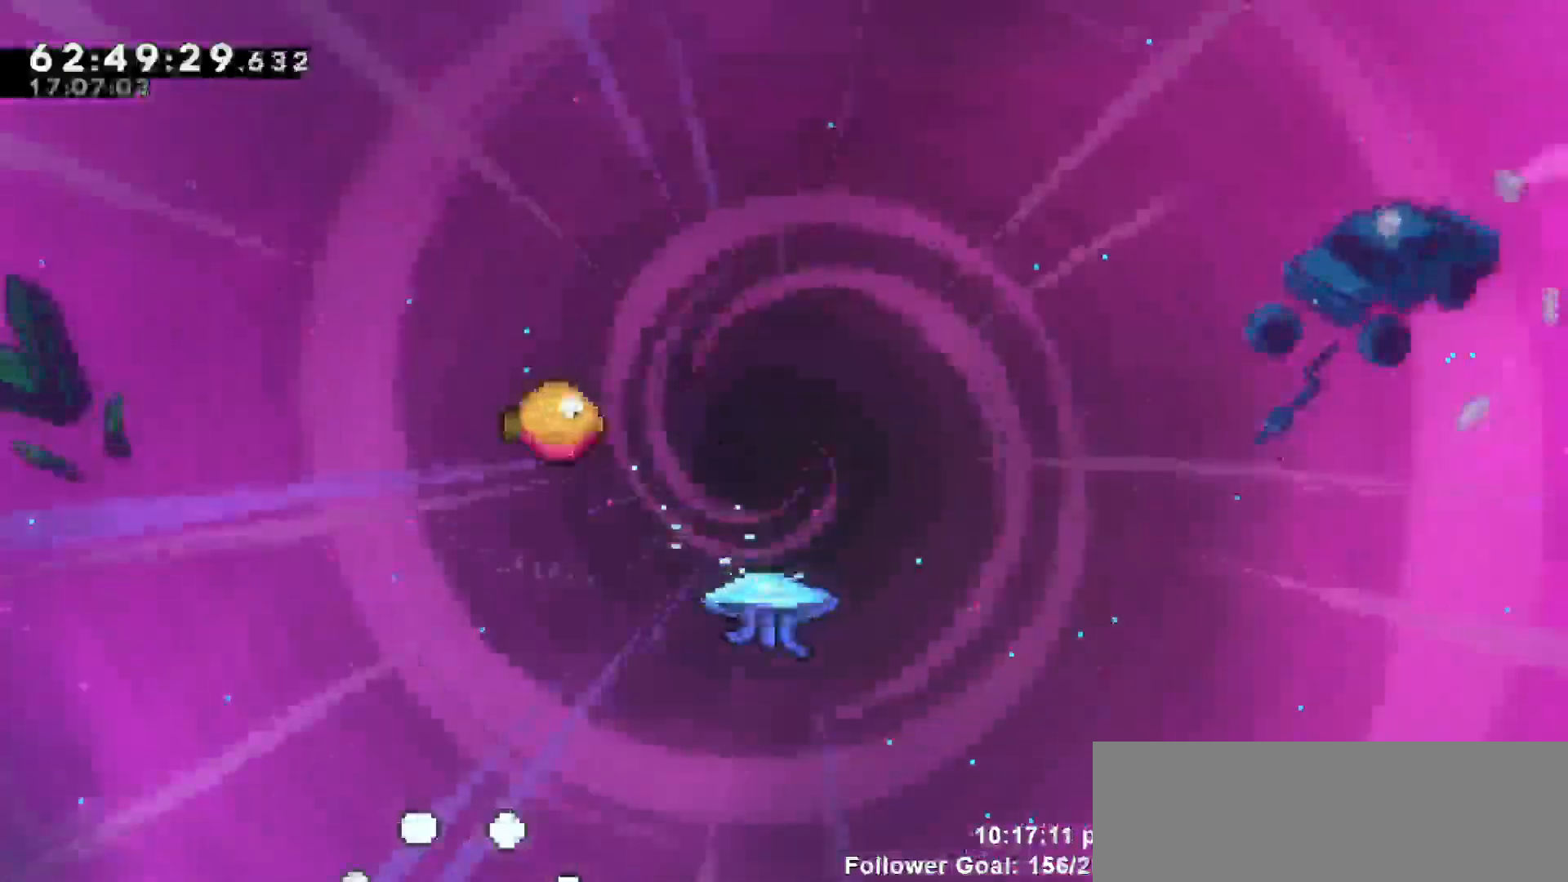
{"keys": [], "events": []}
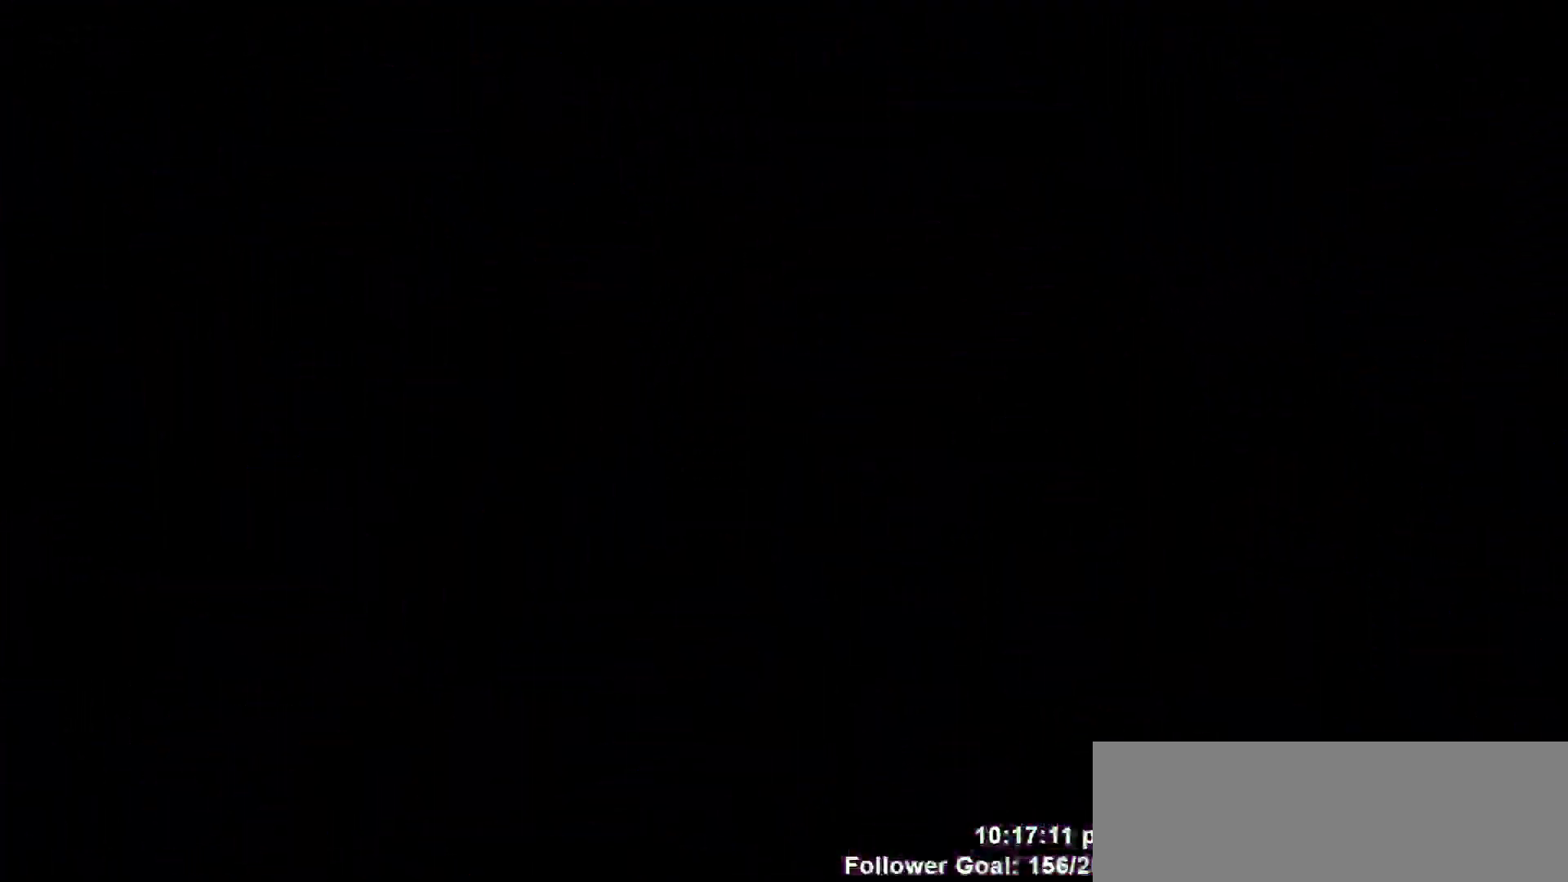
{"keys": [], "events": []}
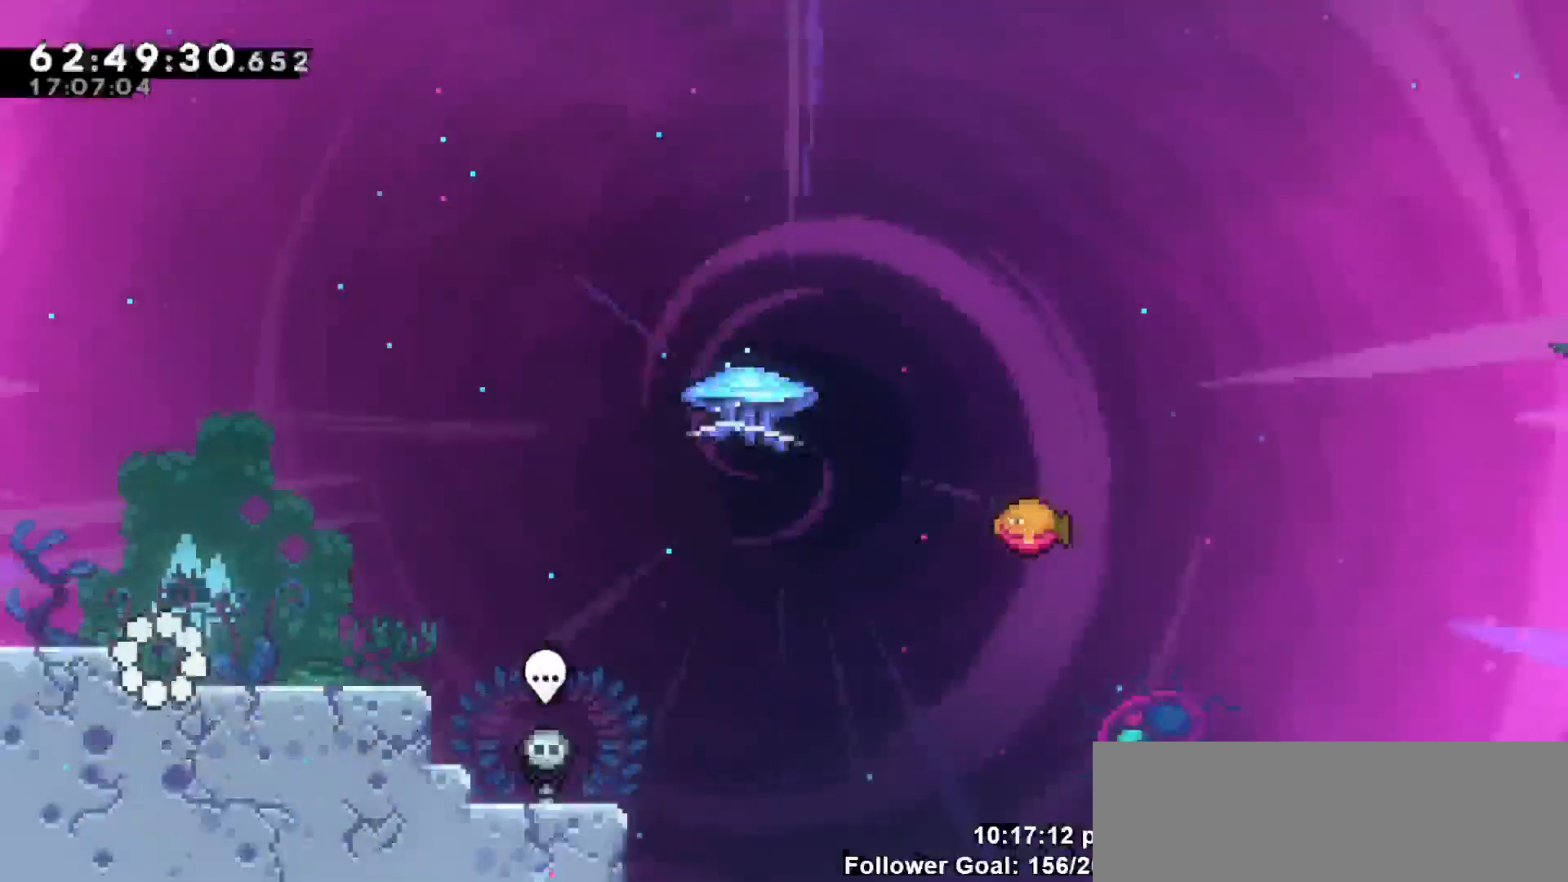
{"keys": [], "events": [[267, "jump", "down"], [500, "jump", "up"]]}
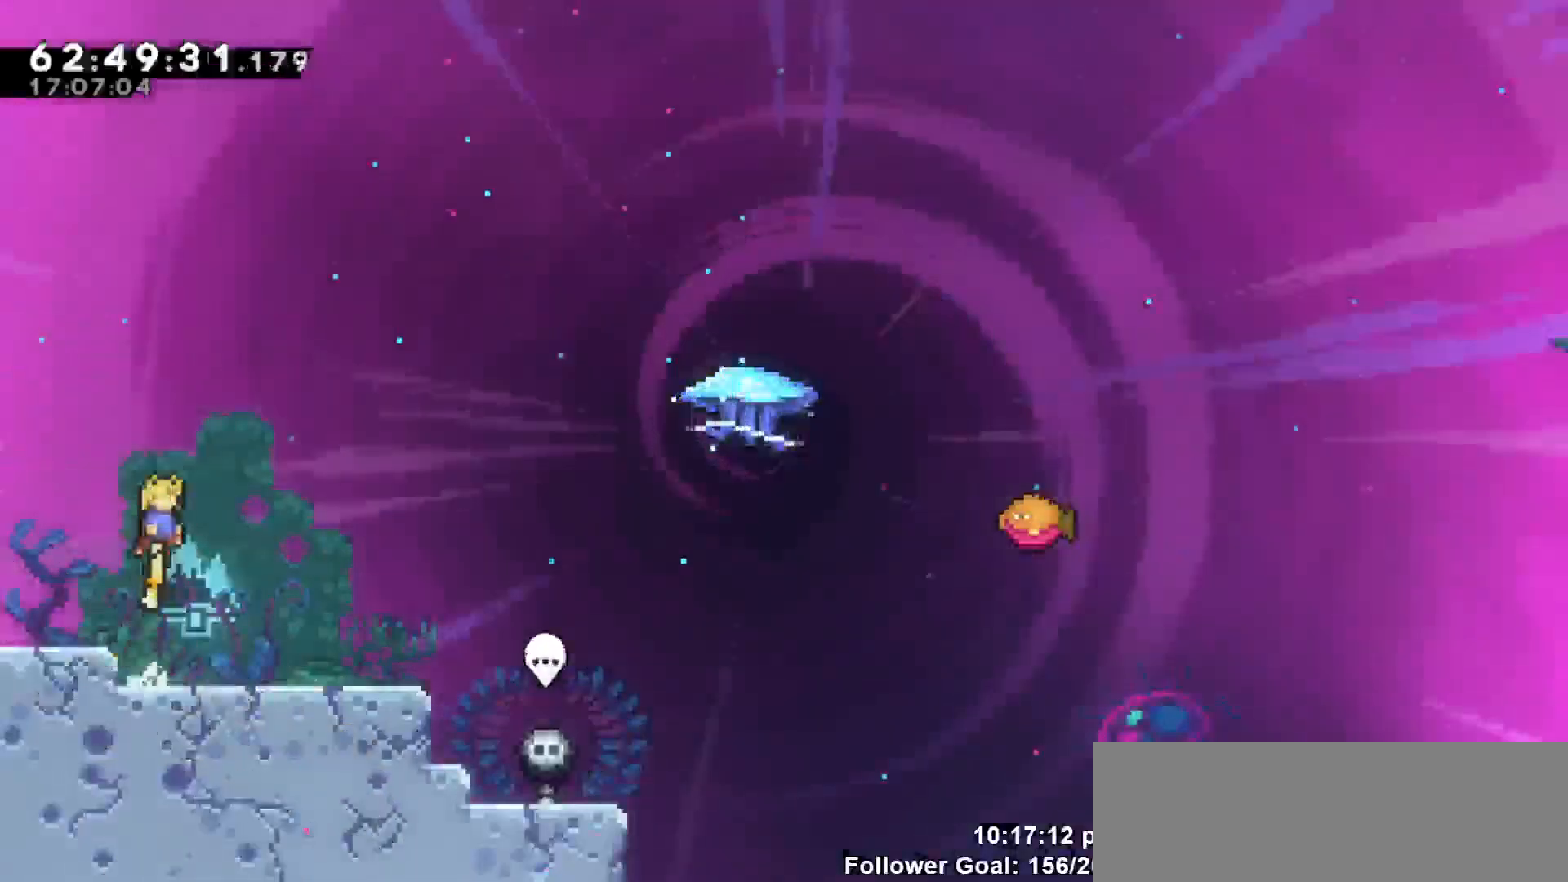
{"keys": ["jump", "right"], "events": [[83, "down", "down"], [83, "right", "down"], [183, "dash", "down"], [367, "jump", "down"], [417, "down", "up"], [467, "dash", "up"]]}
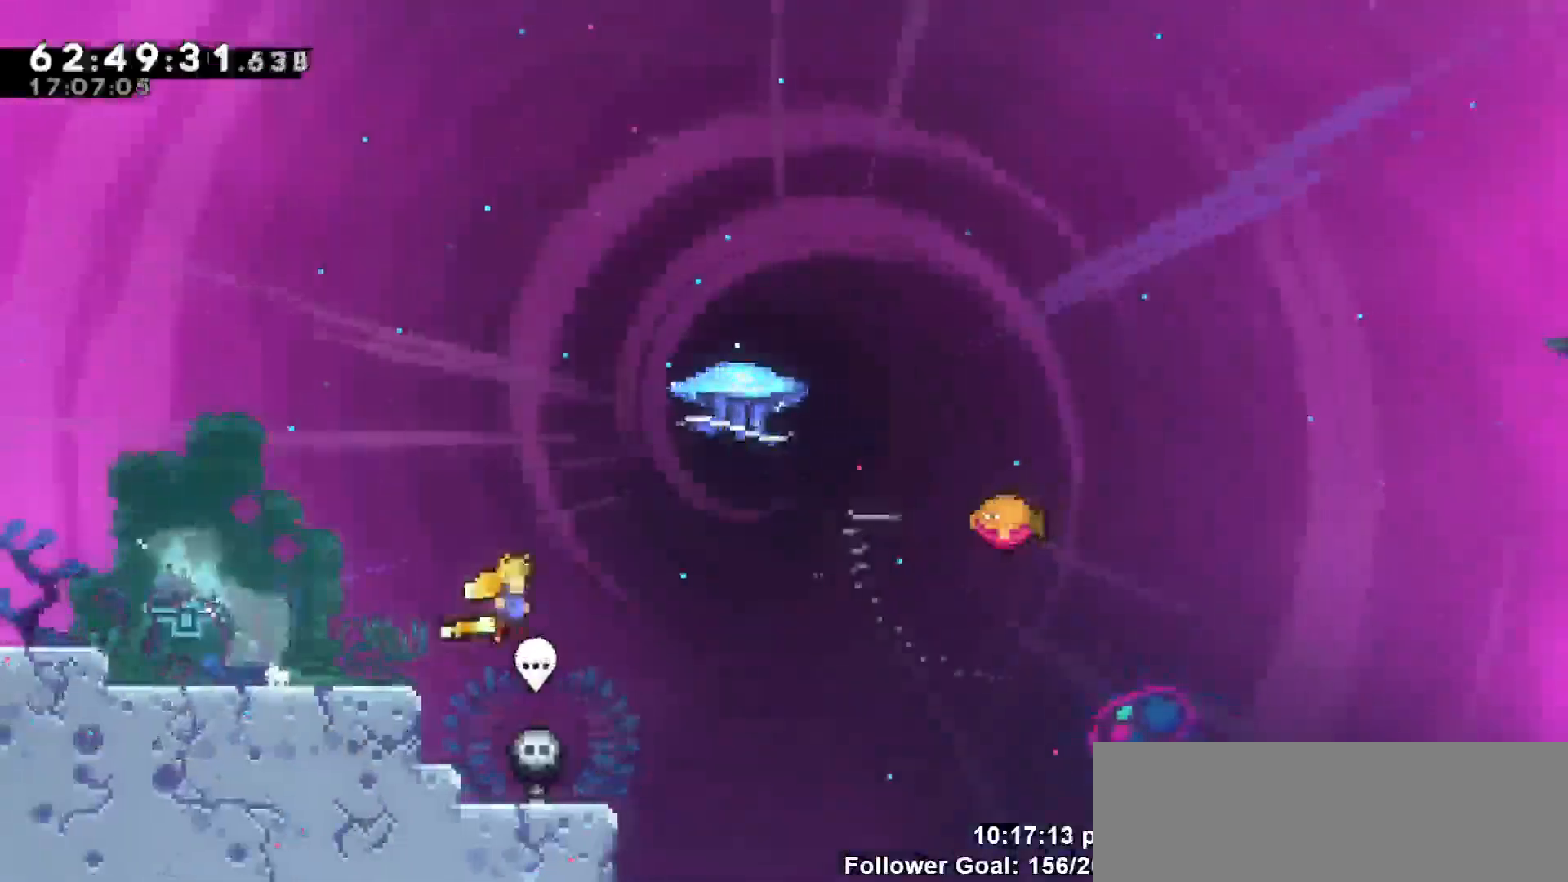
{"keys": ["grab", "up"], "events": [[100, "jump", "up"], [200, "dash", "down"], [200, "up", "down"], [250, "right", "up"], [383, "dash", "up"], [383, "grab", "down"]]}
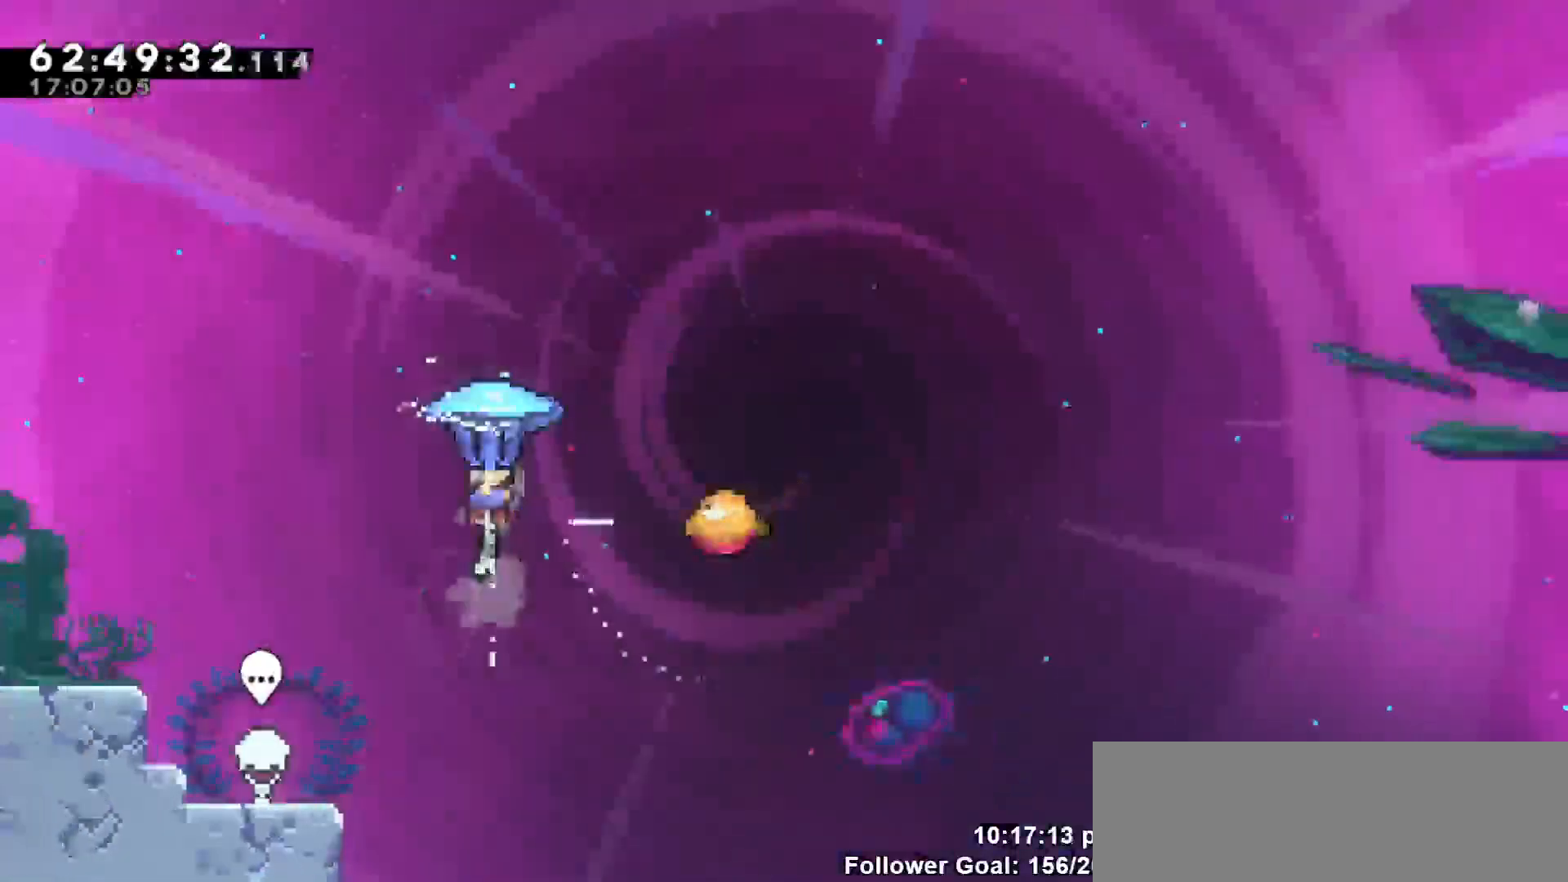
{"keys": ["grab", "right"], "events": [[33, "right", "down"], [83, "up", "up"]]}
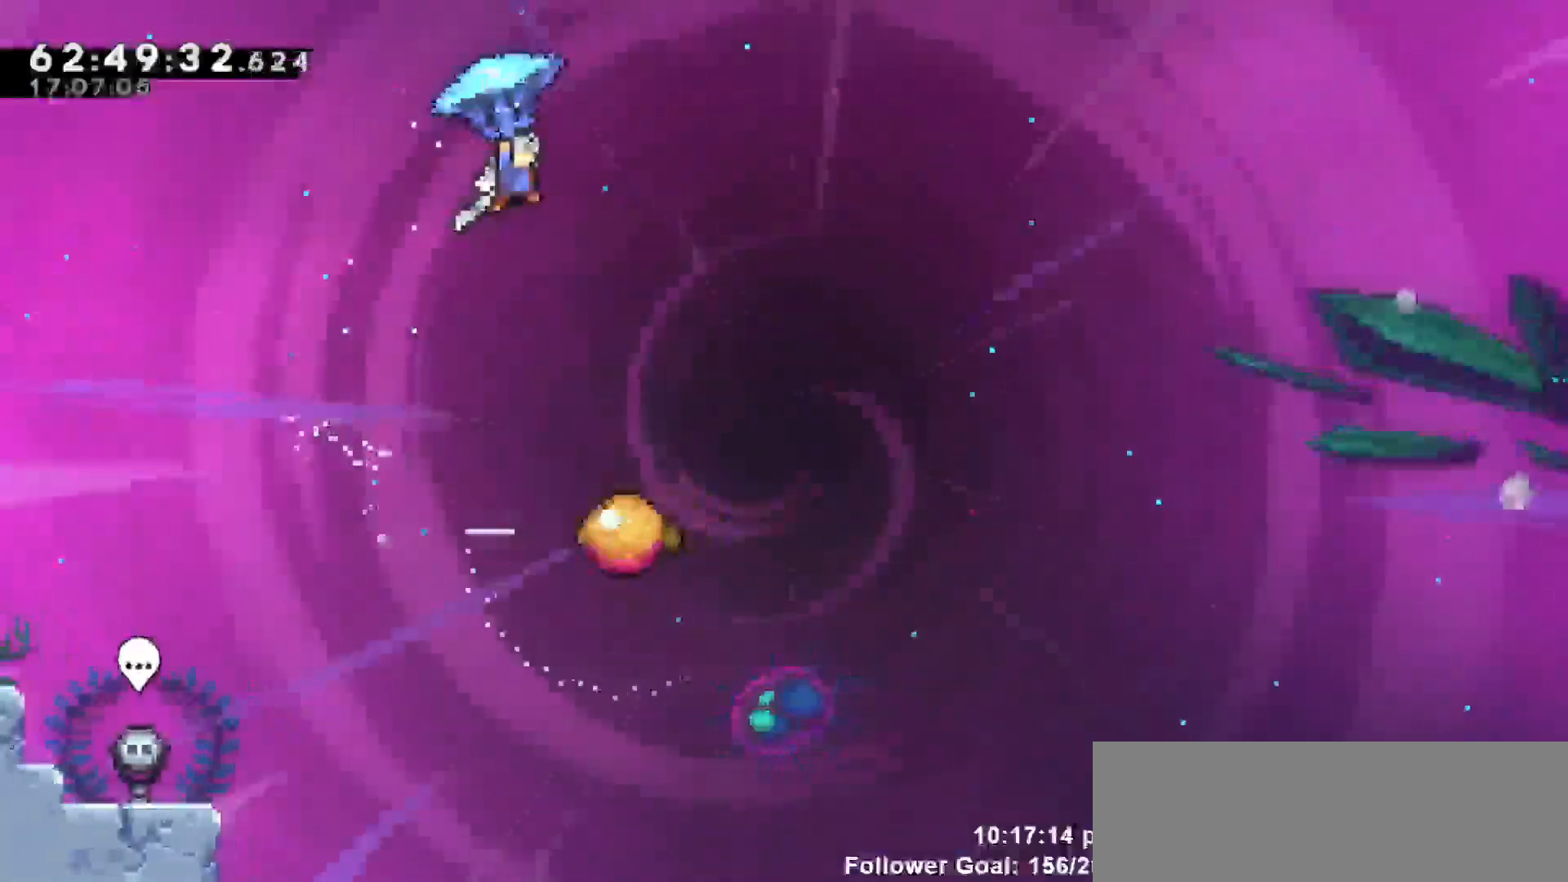
{"keys": ["grab"], "events": [[233, "right", "up"]]}
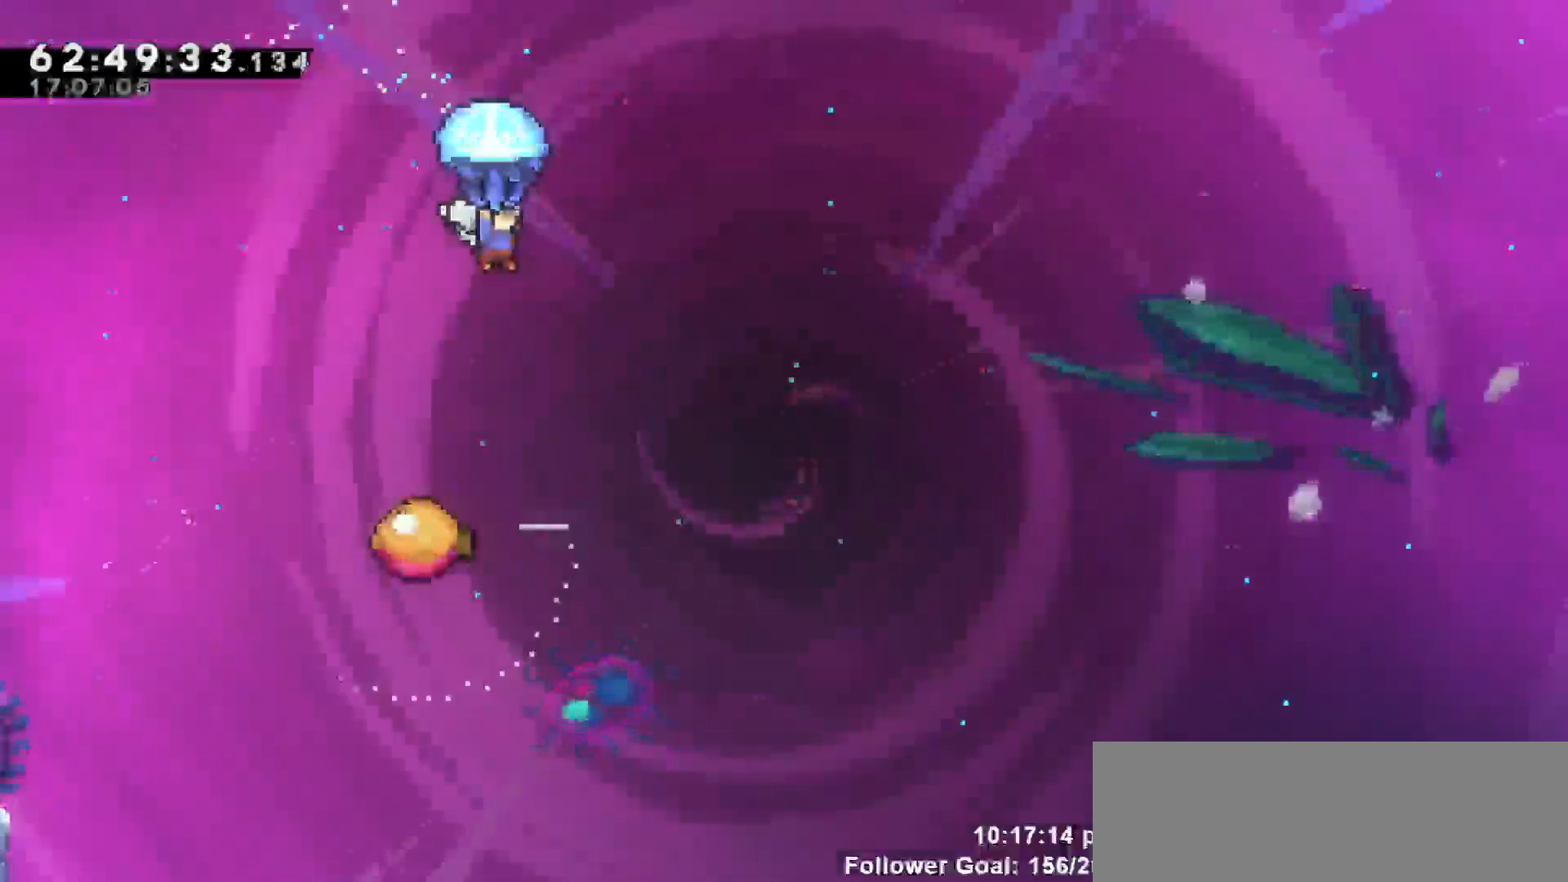
{"keys": ["grab"], "events": []}
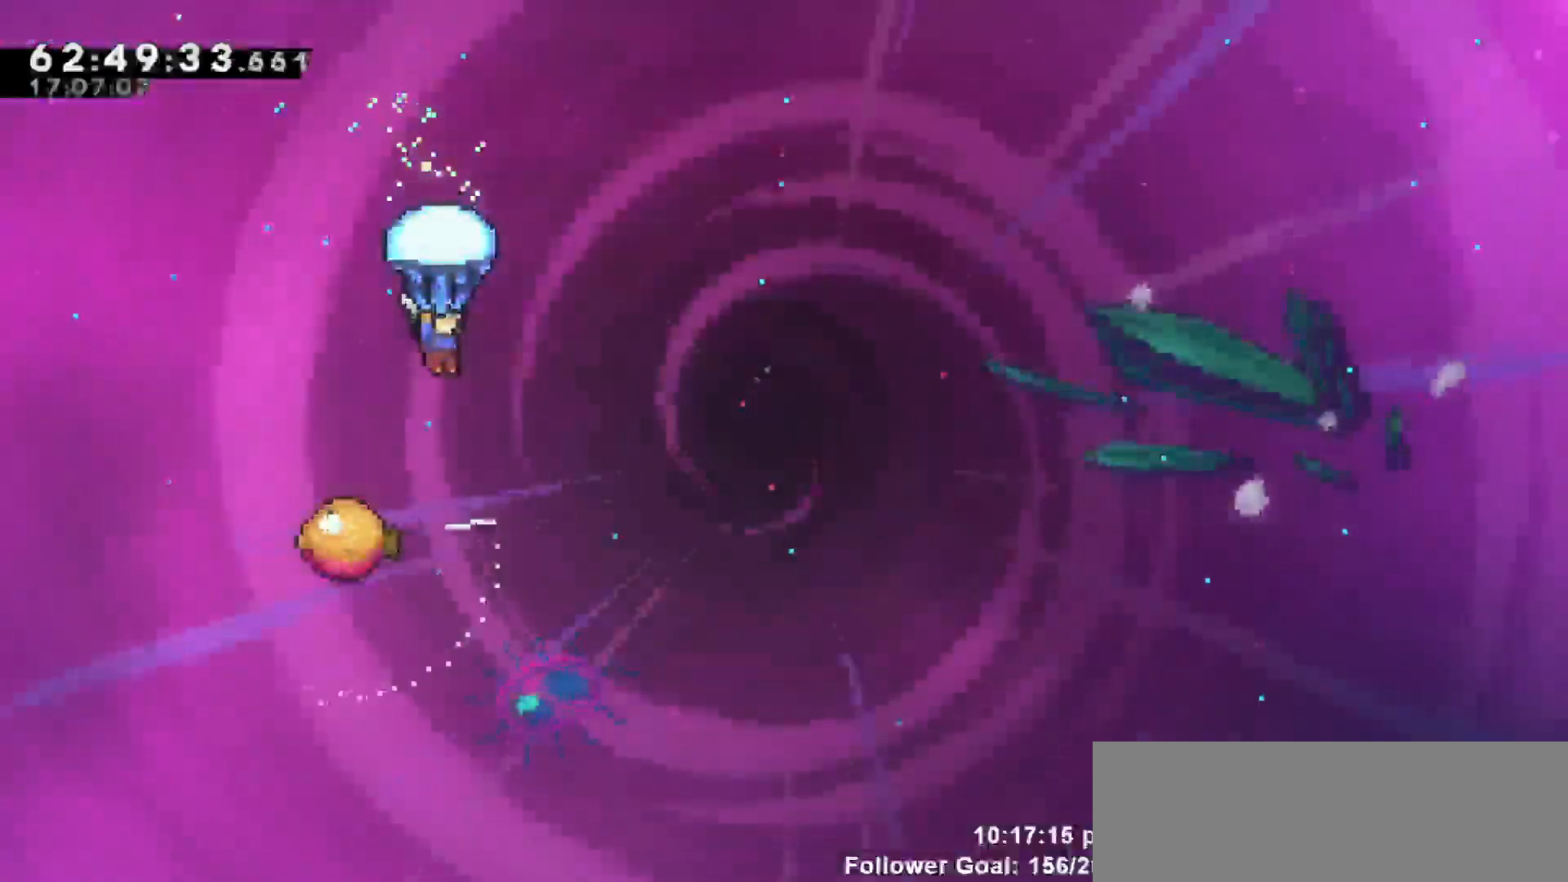
{"keys": ["grab"], "events": []}
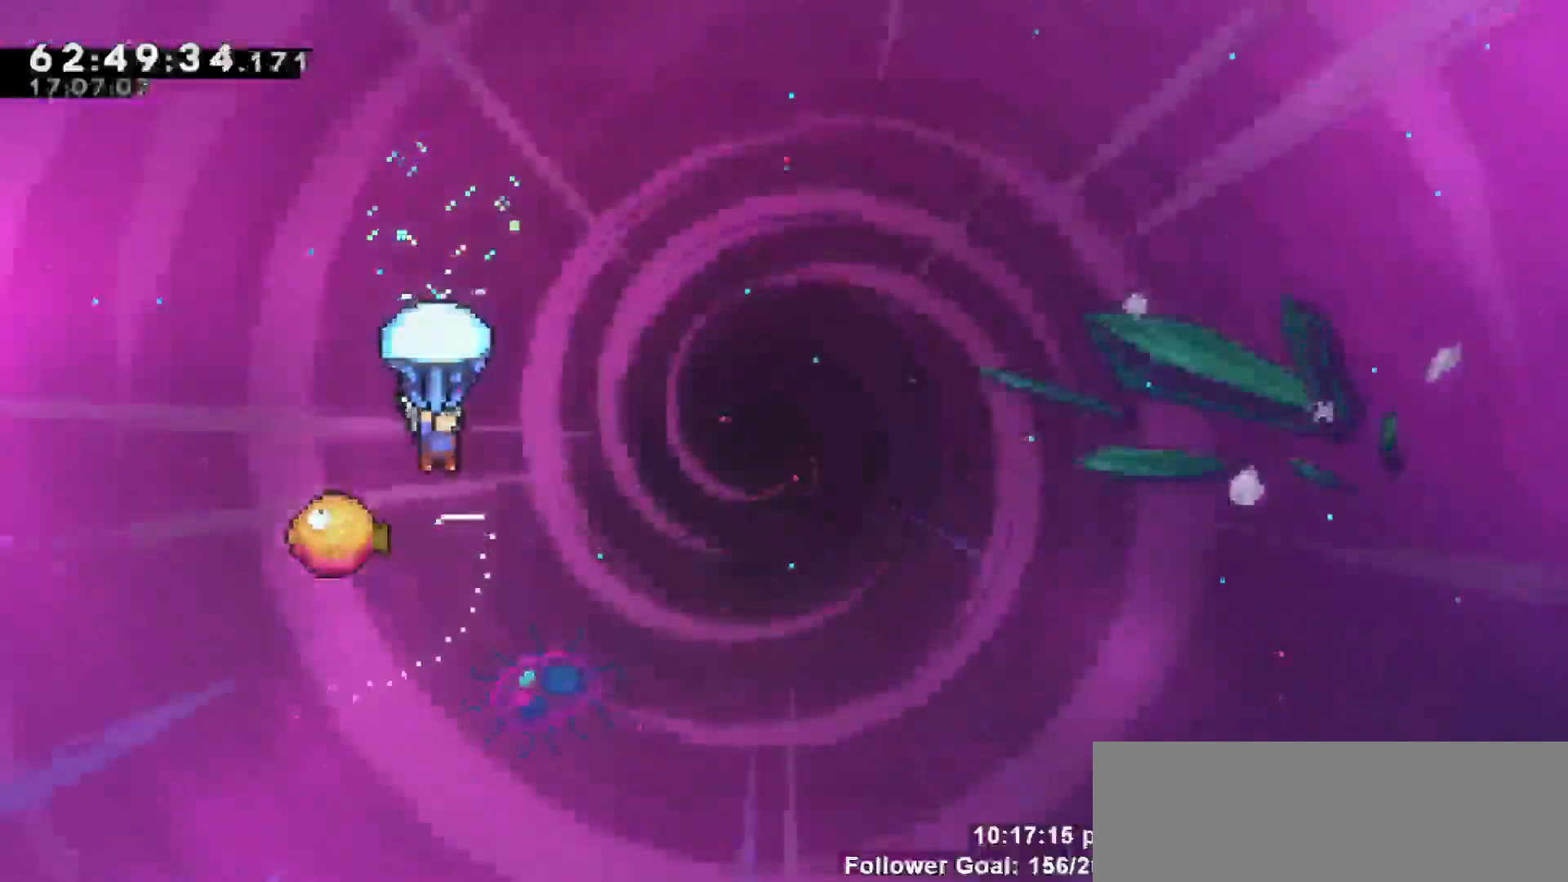
{"keys": ["grab", "right"], "events": [[500, "right", "down"]]}
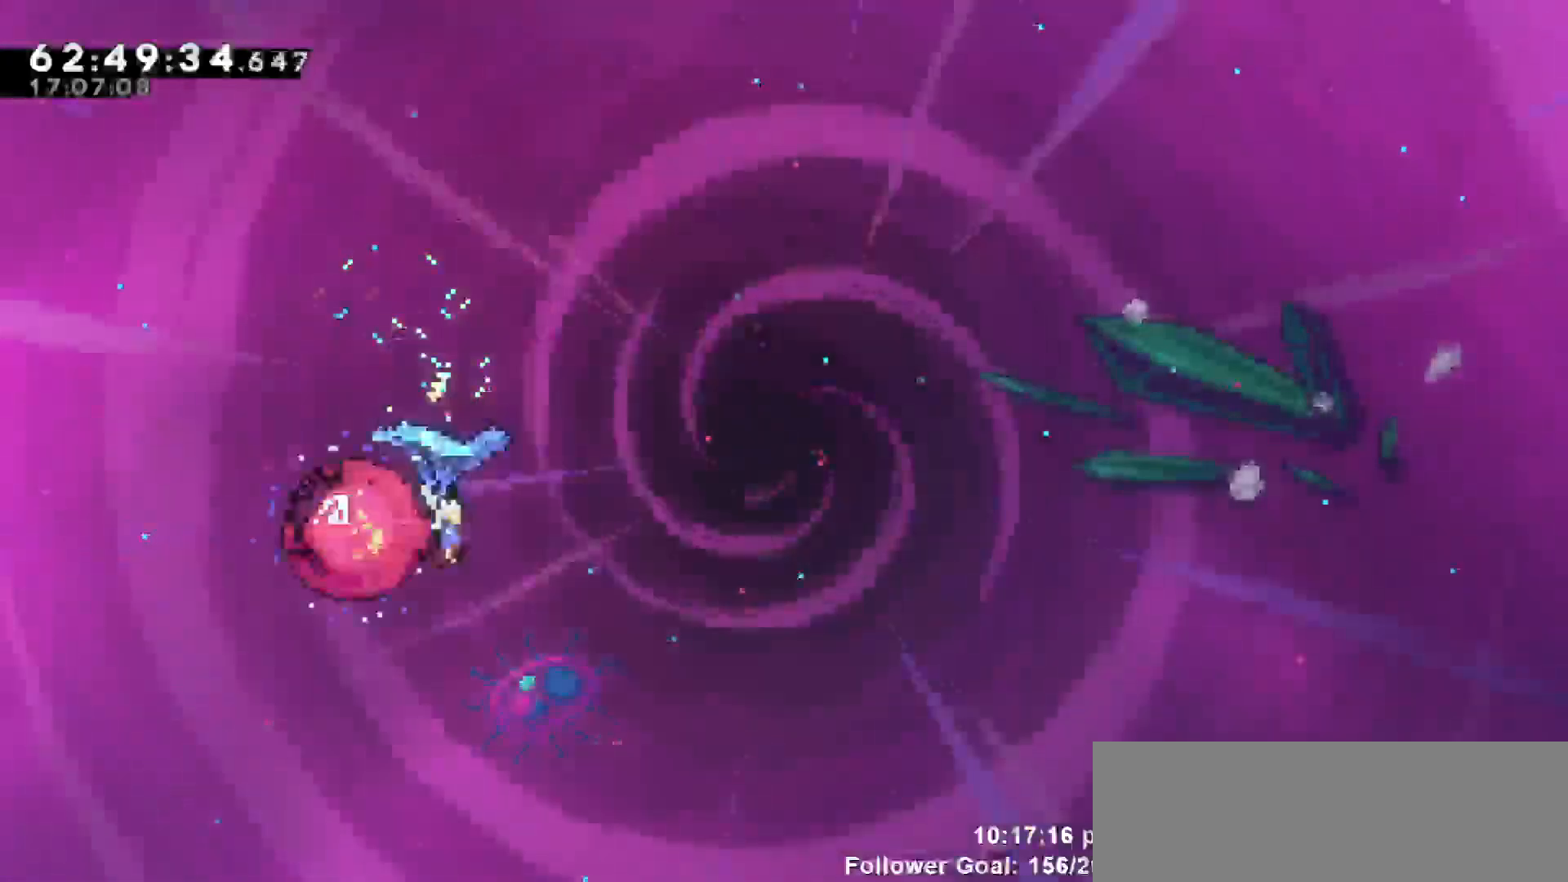
{"keys": ["grab", "right"], "events": []}
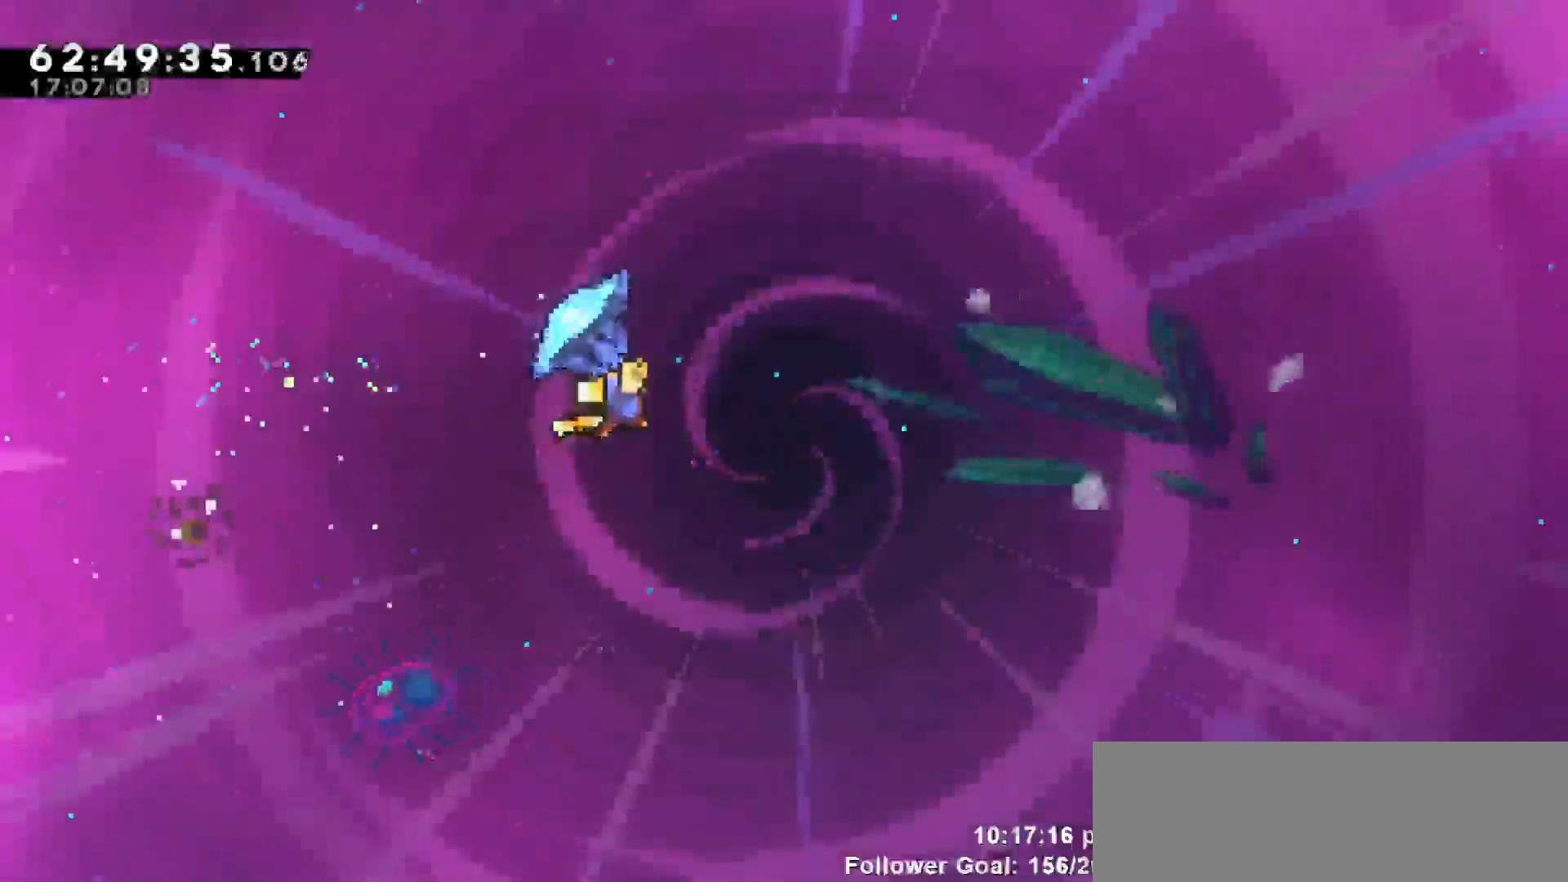
{"keys": ["grab", "right"], "events": []}
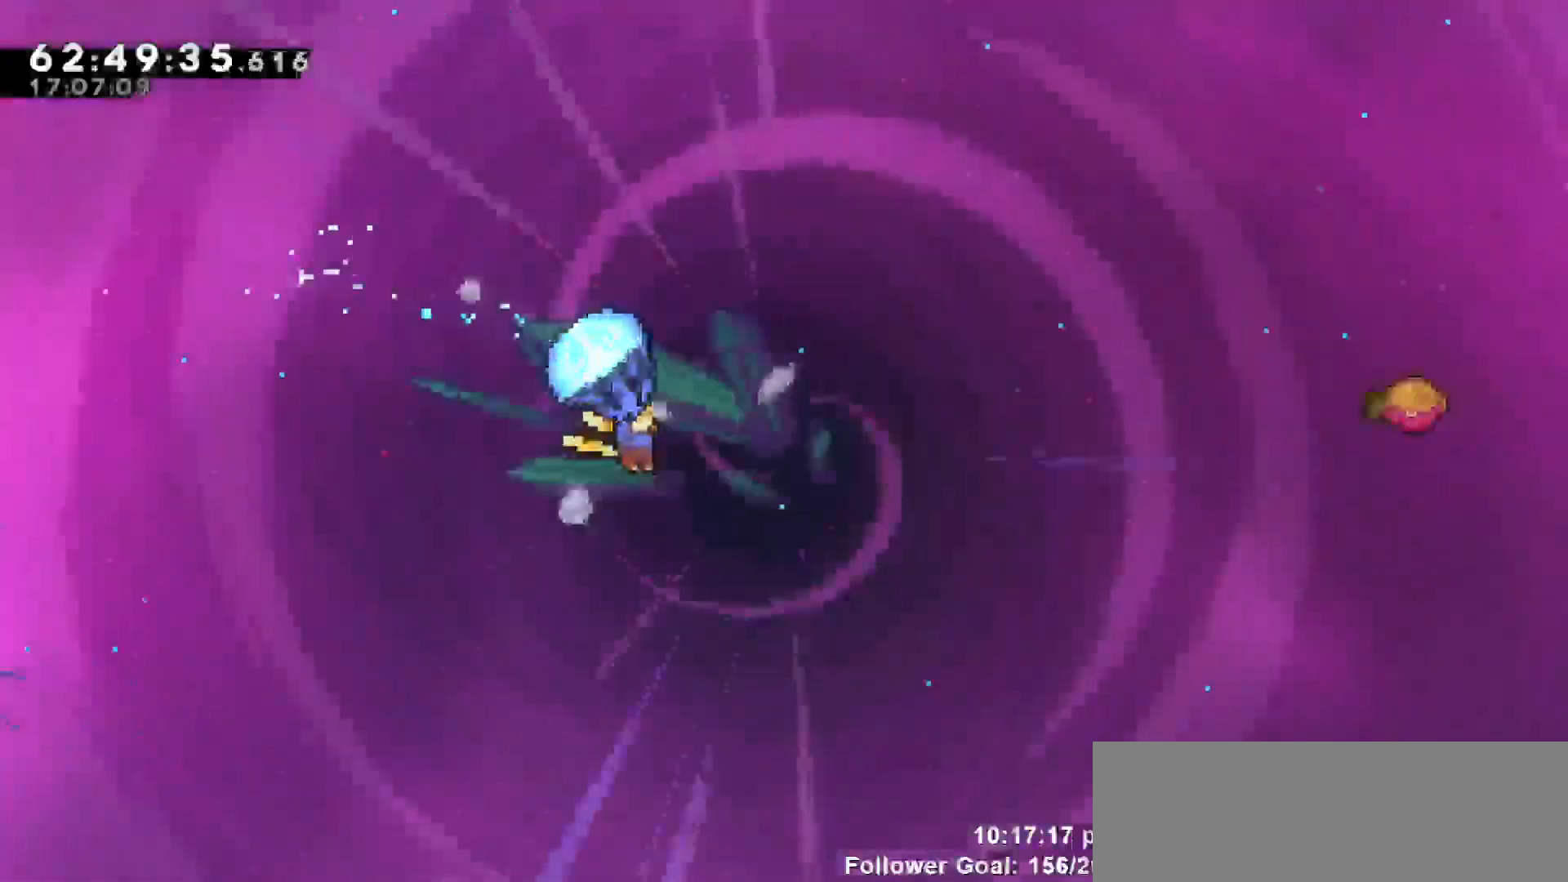
{"keys": ["right", "up"], "events": [[383, "grab", "up"], [433, "right", "up"], [483, "right", "down"], [483, "up", "down"]]}
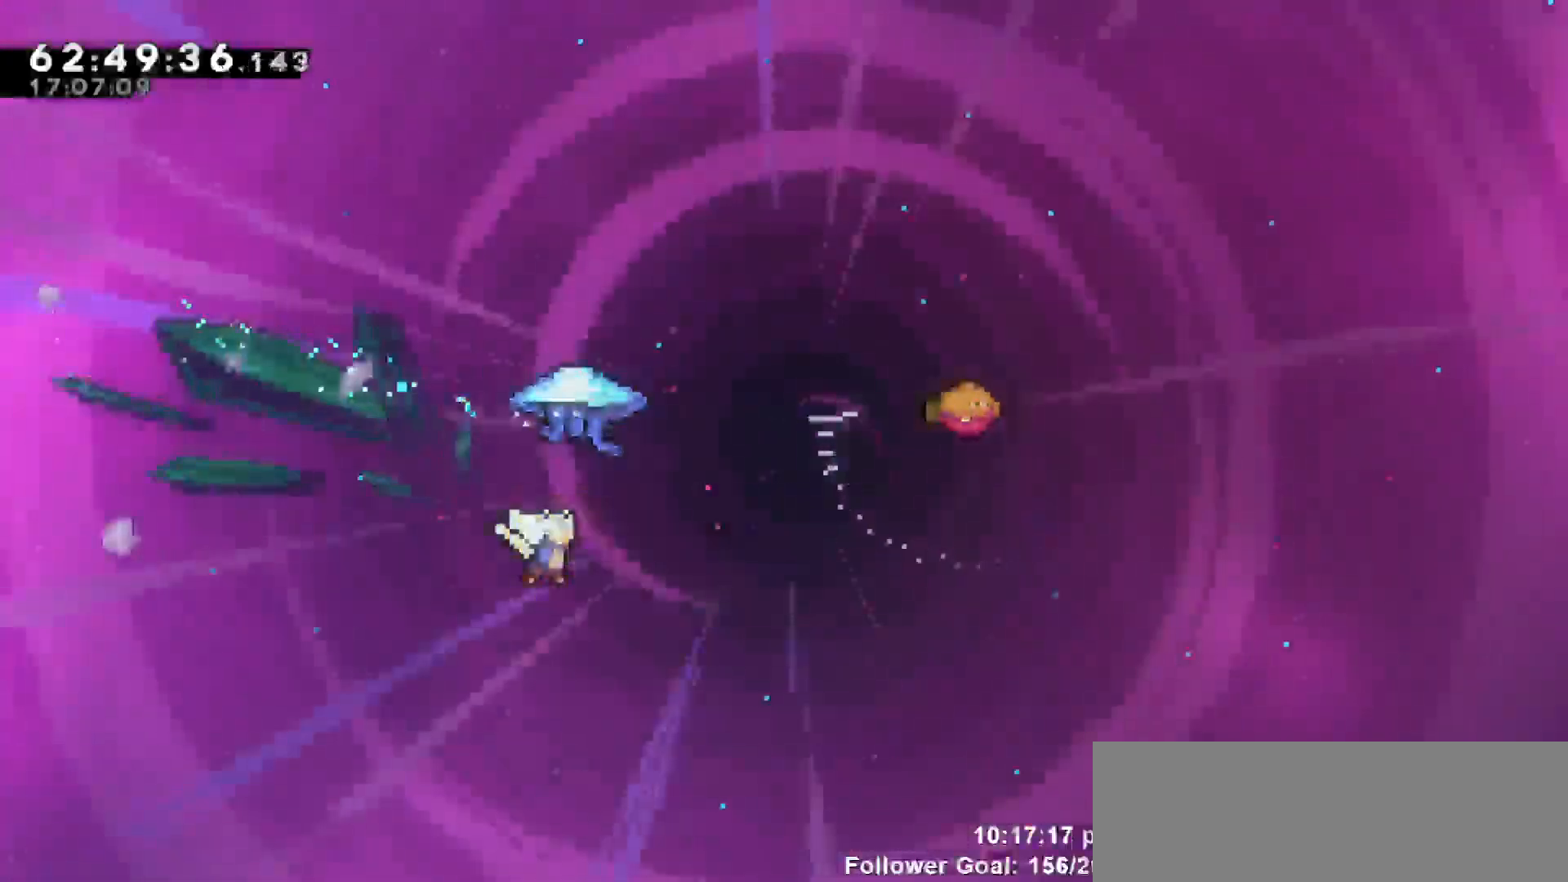
{"keys": ["grab", "right", "up"], "events": [[33, "dash", "down"], [200, "grab", "down"], [267, "dash", "up"]]}
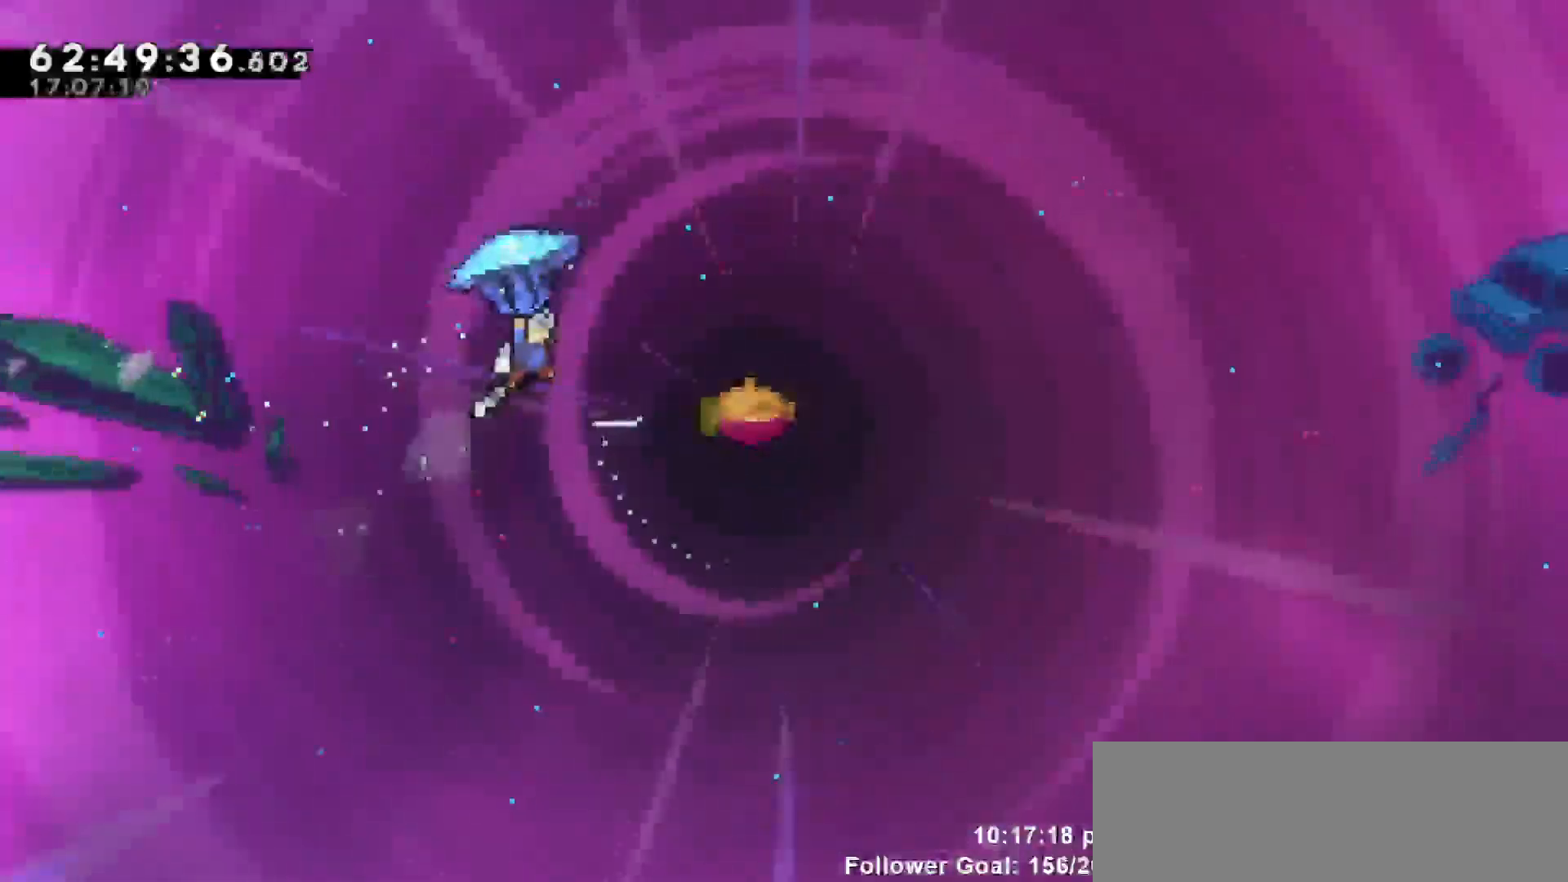
{"keys": ["grab"], "events": [[83, "up", "up"], [467, "right", "up"]]}
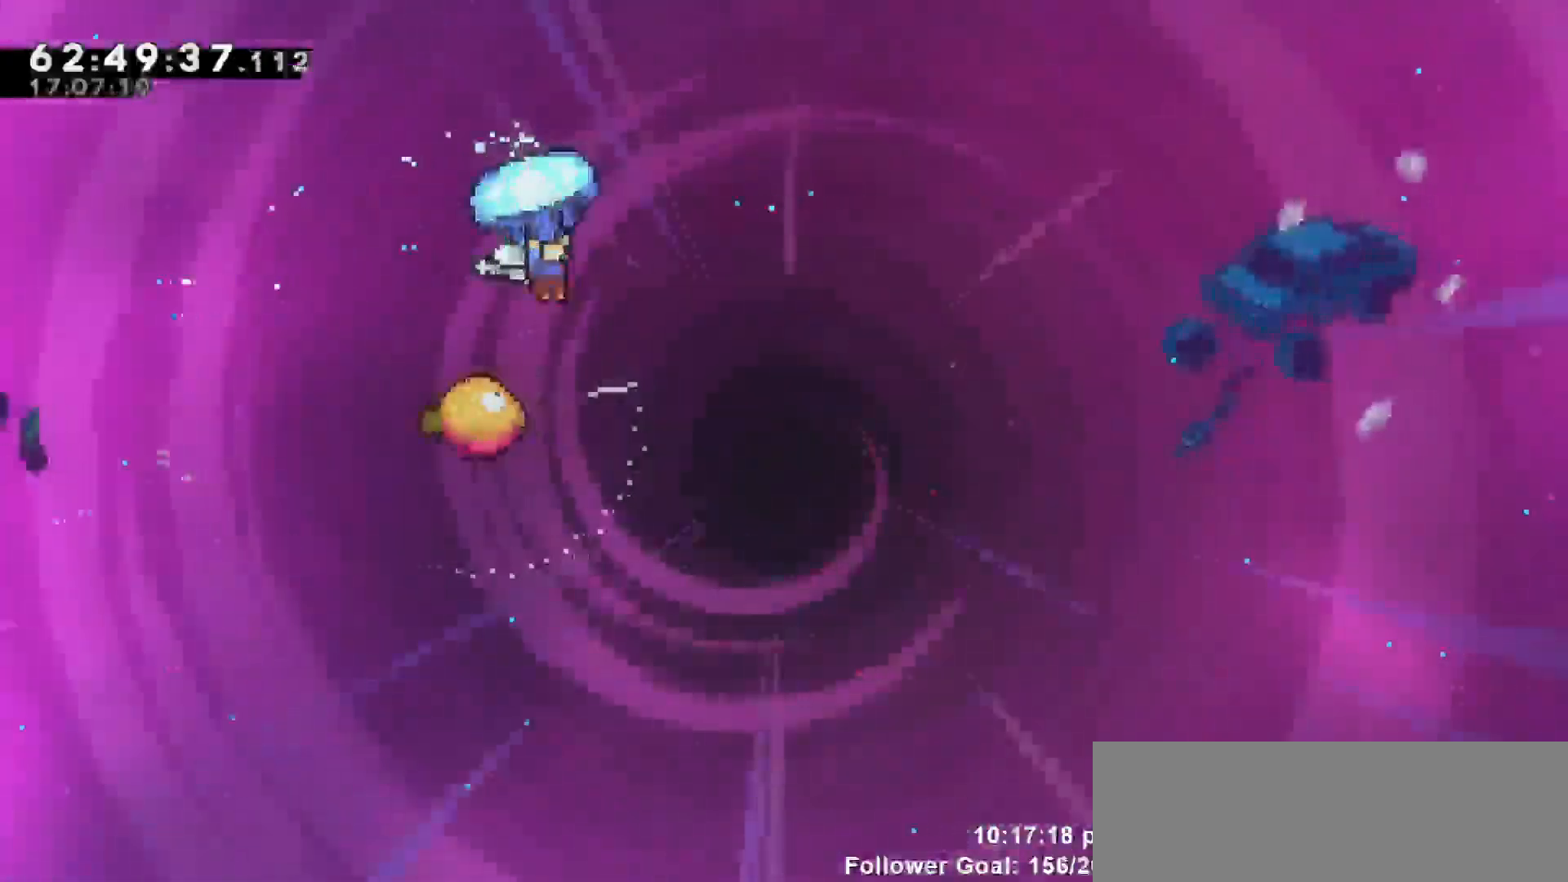
{"keys": ["grab"], "events": []}
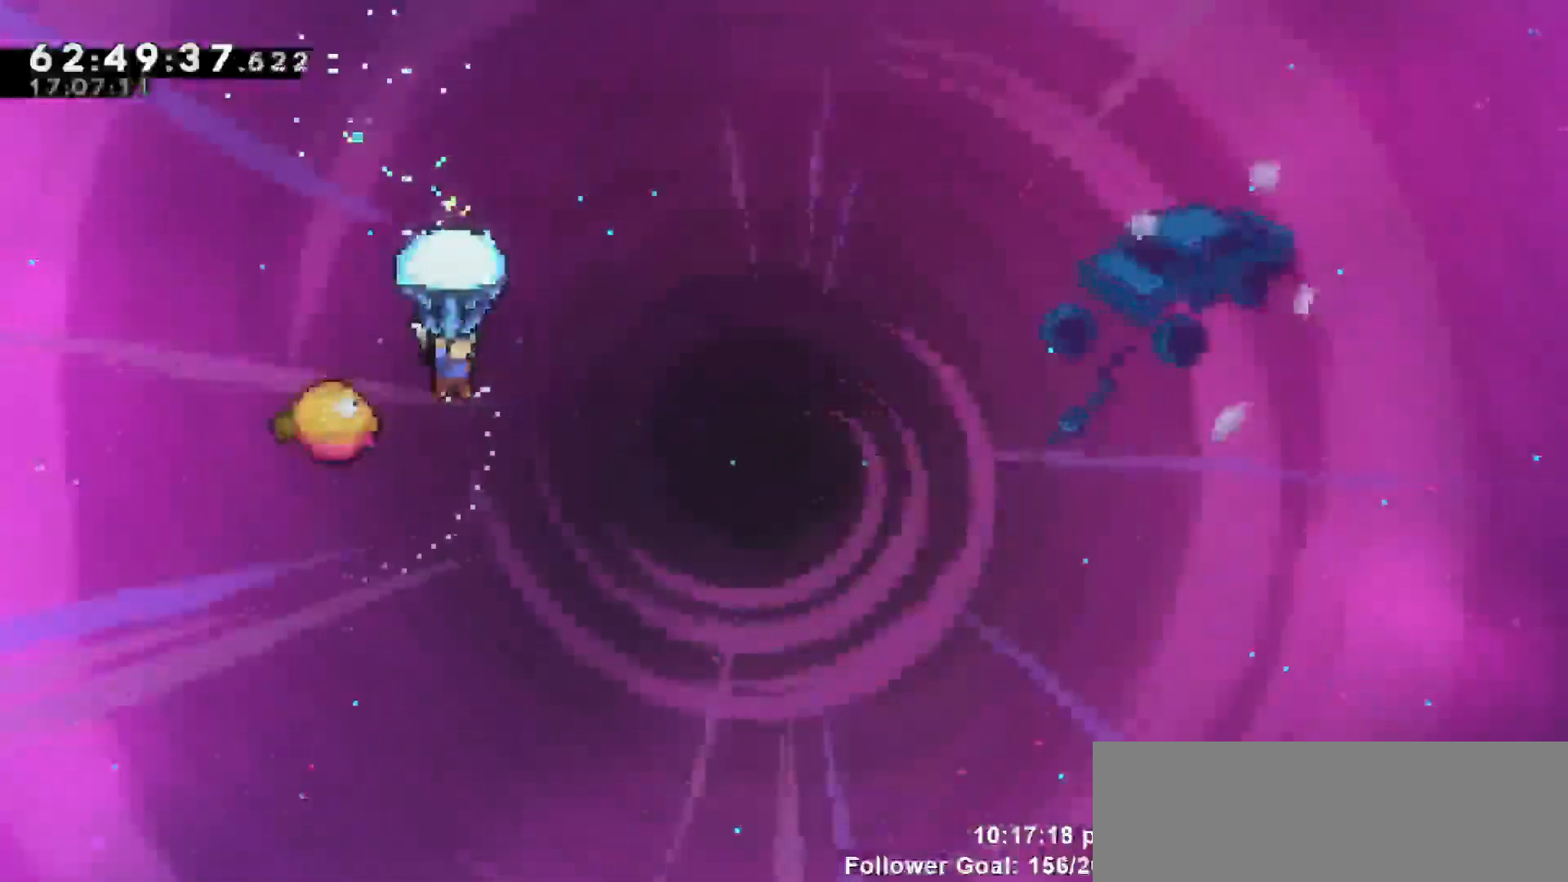
{"keys": ["grab", "right"], "events": [[300, "right", "down"]]}
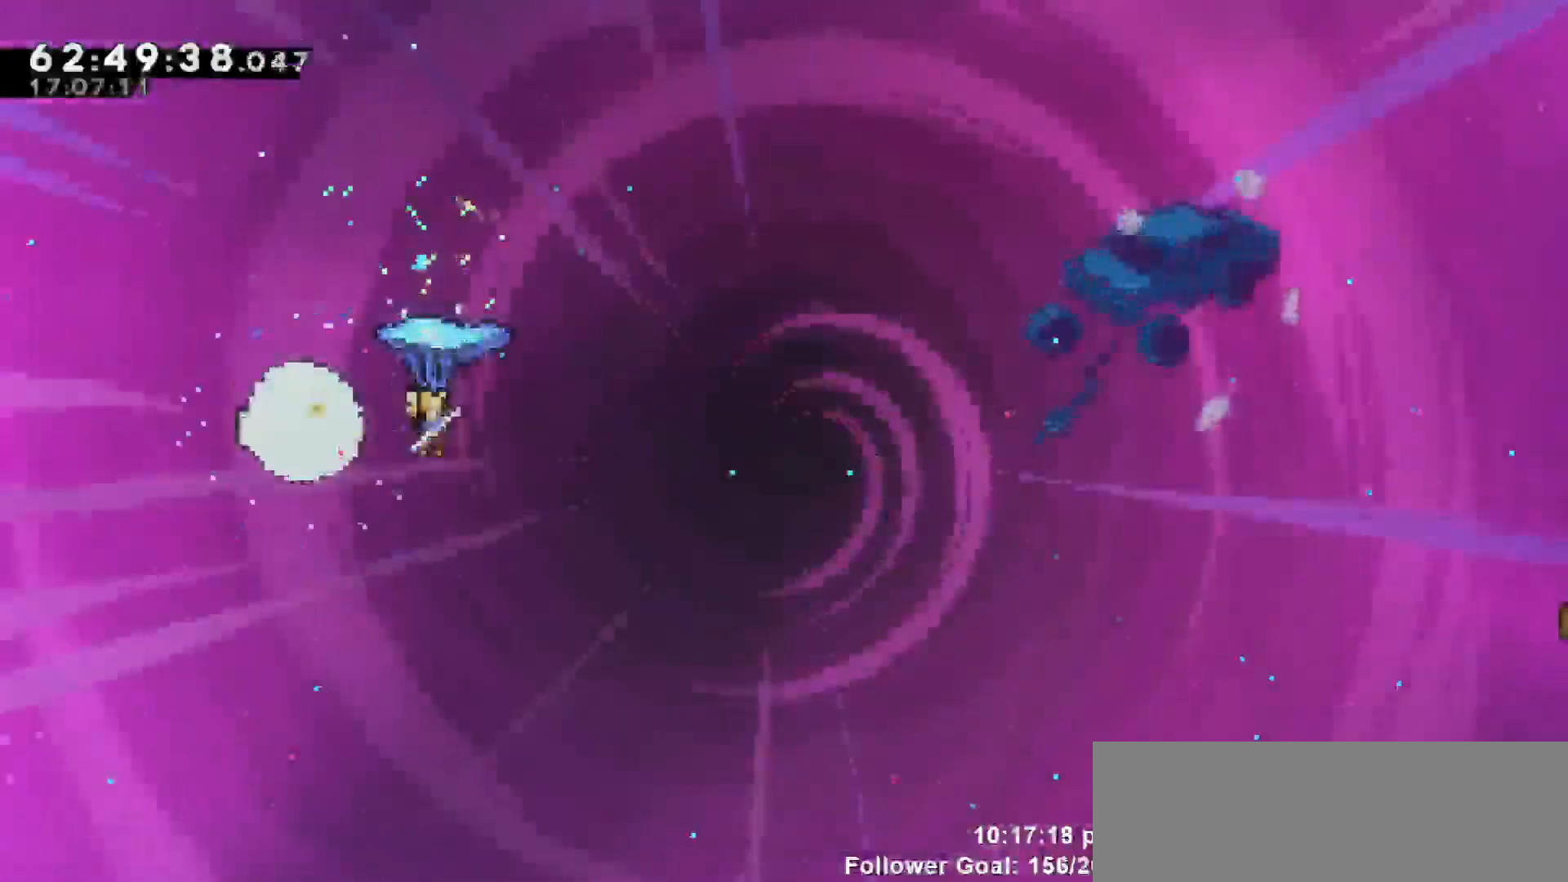
{"keys": ["grab", "right"], "events": []}
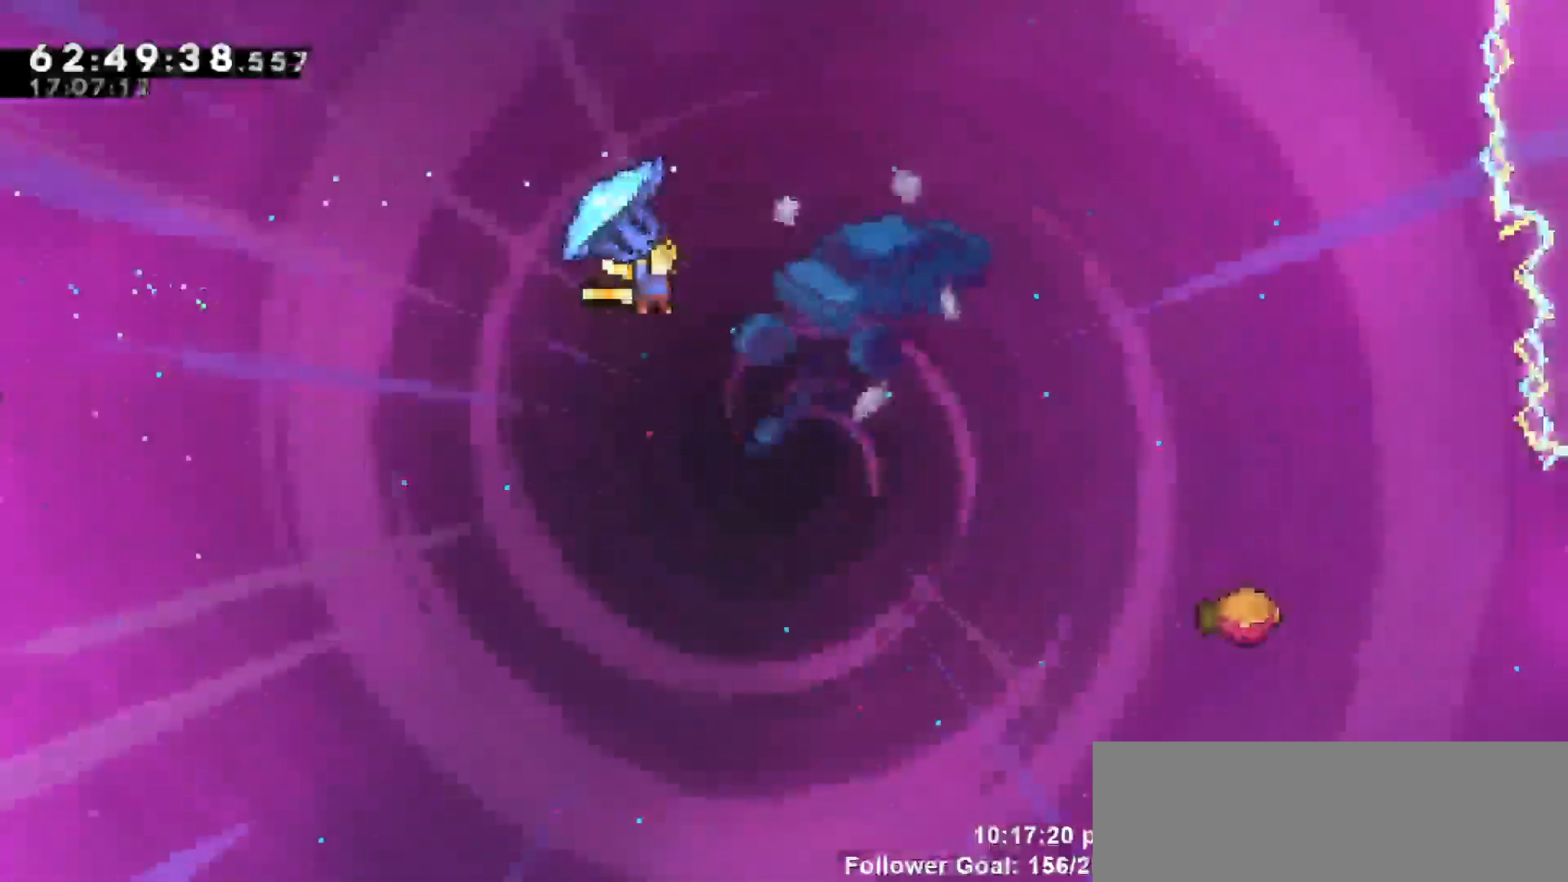
{"keys": [], "events": [[383, "right", "up"], [433, "grab", "up"]]}
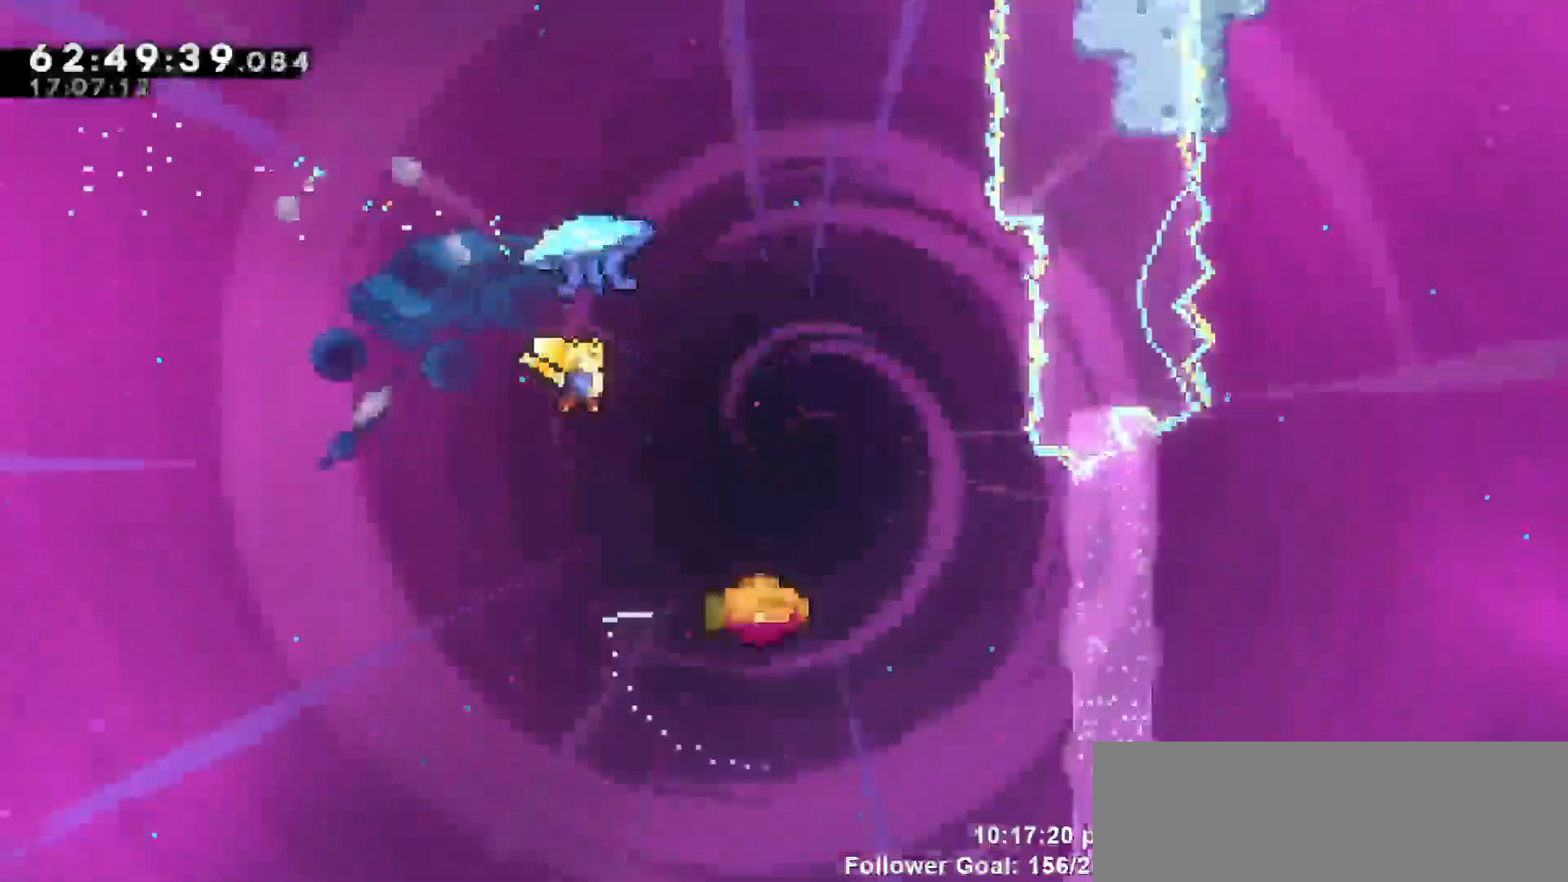
{"keys": ["dash", "right", "up"], "events": [[67, "right", "down"], [367, "dash", "down"], [400, "up", "down"]]}
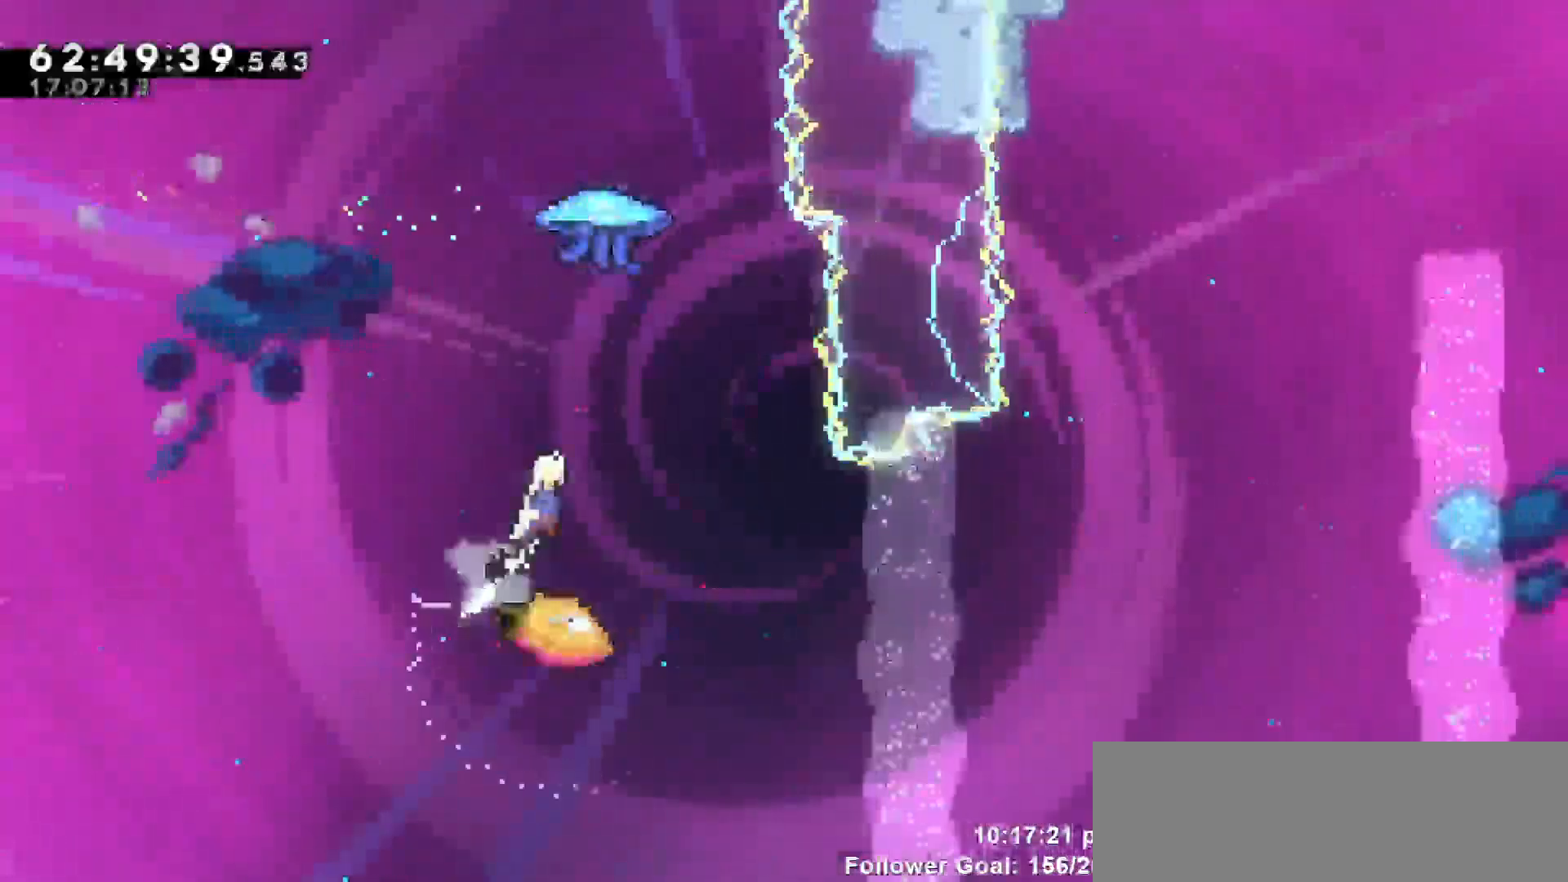
{"keys": [], "events": [[33, "dash", "up"], [317, "up", "up"], [367, "right", "up"]]}
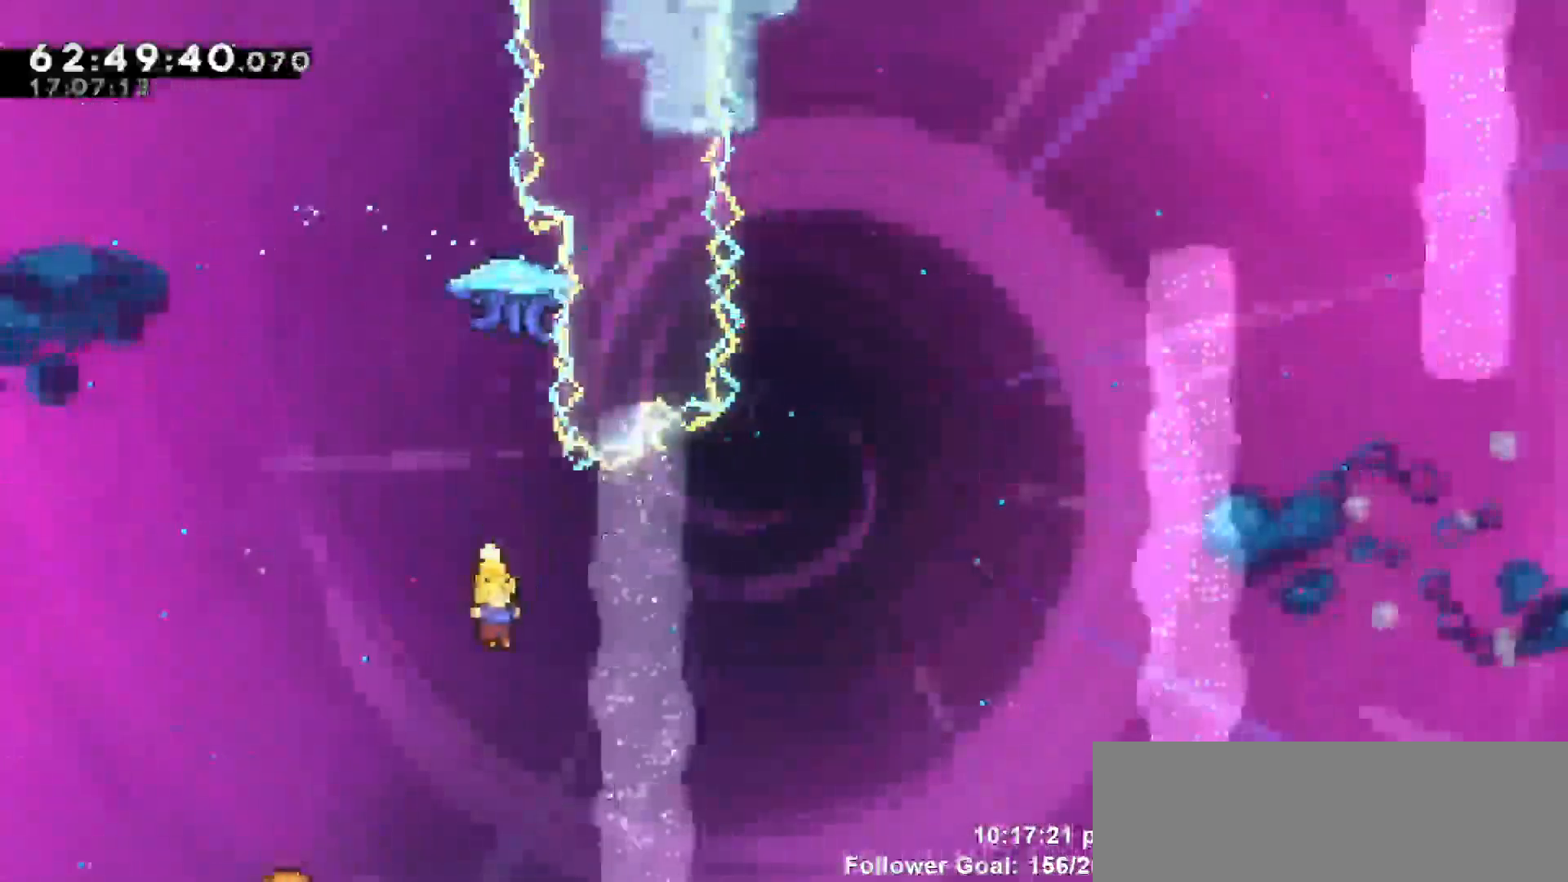
{"keys": ["right"], "events": [[67, "left", "down"], [233, "left", "up"], [383, "right", "down"]]}
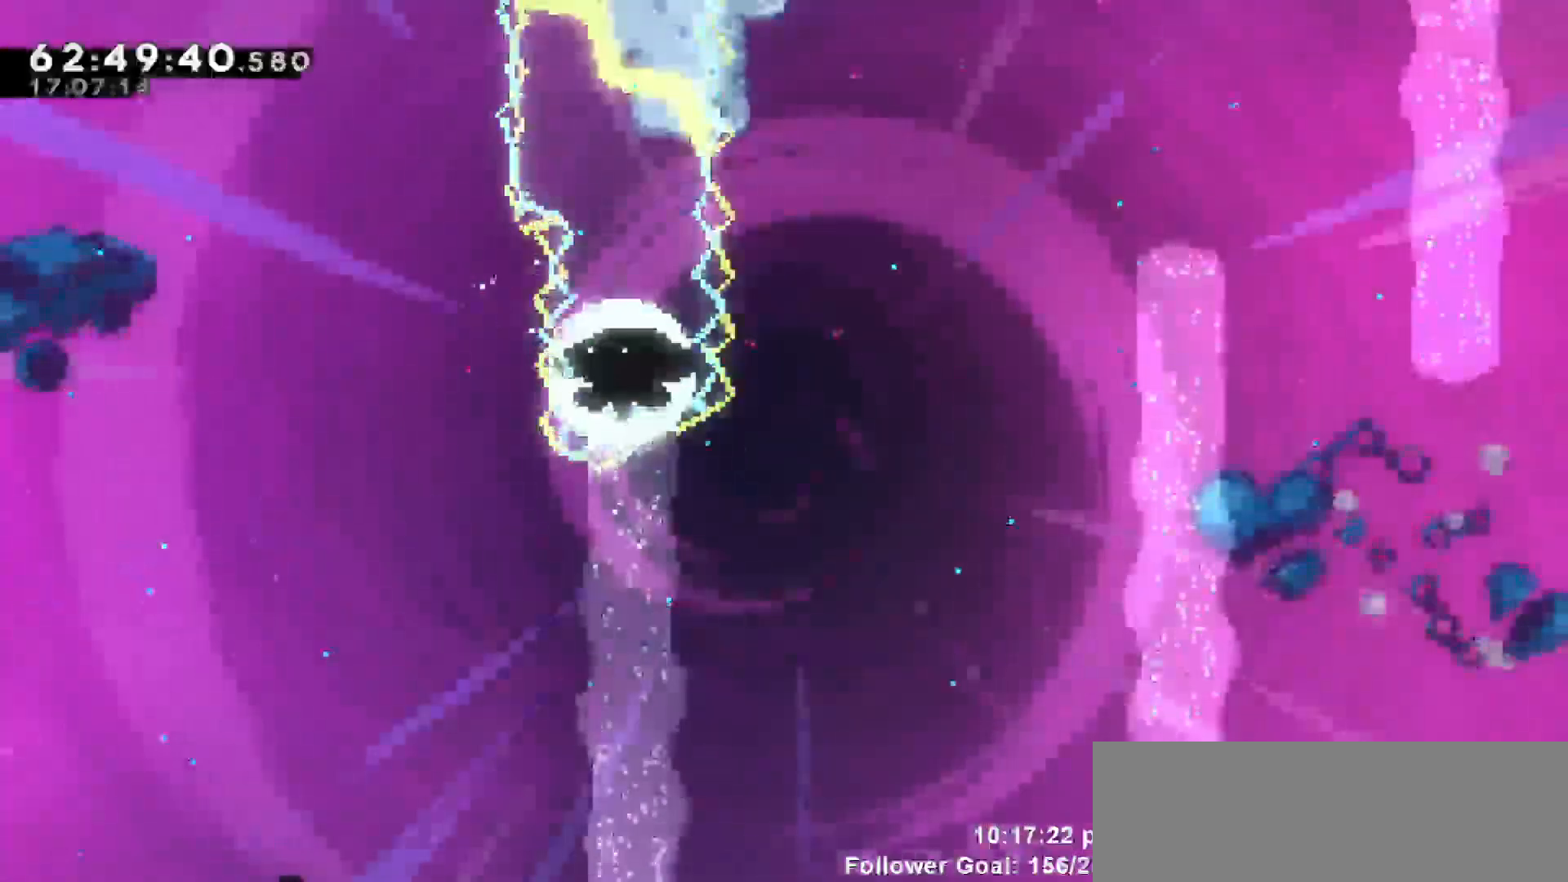
{"keys": [], "events": [[67, "dash", "down"], [300, "dash", "up"], [483, "right", "up"]]}
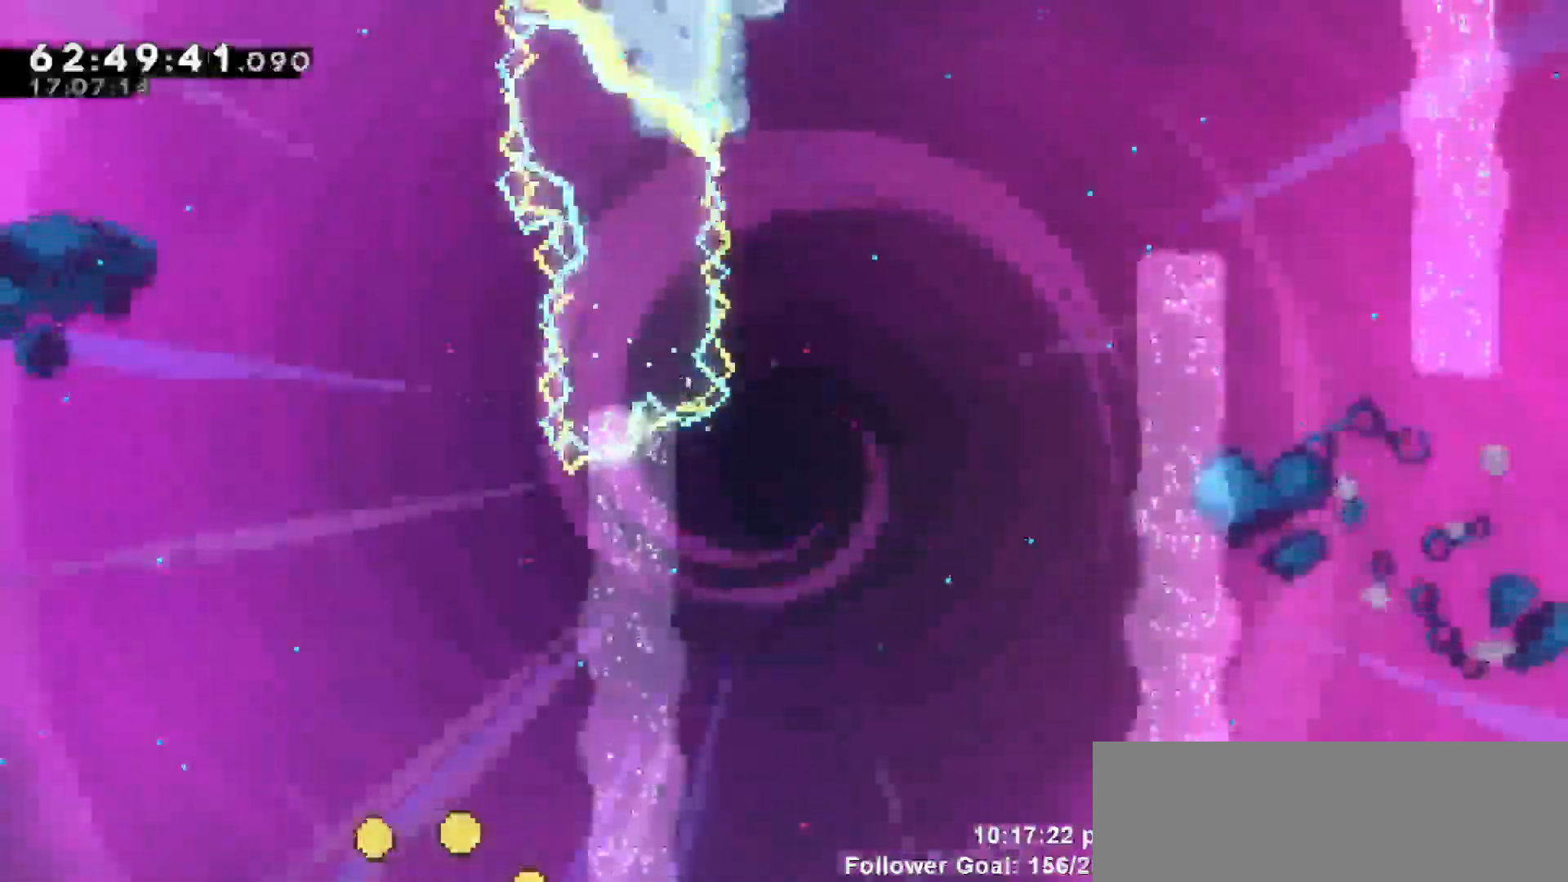
{"keys": []}
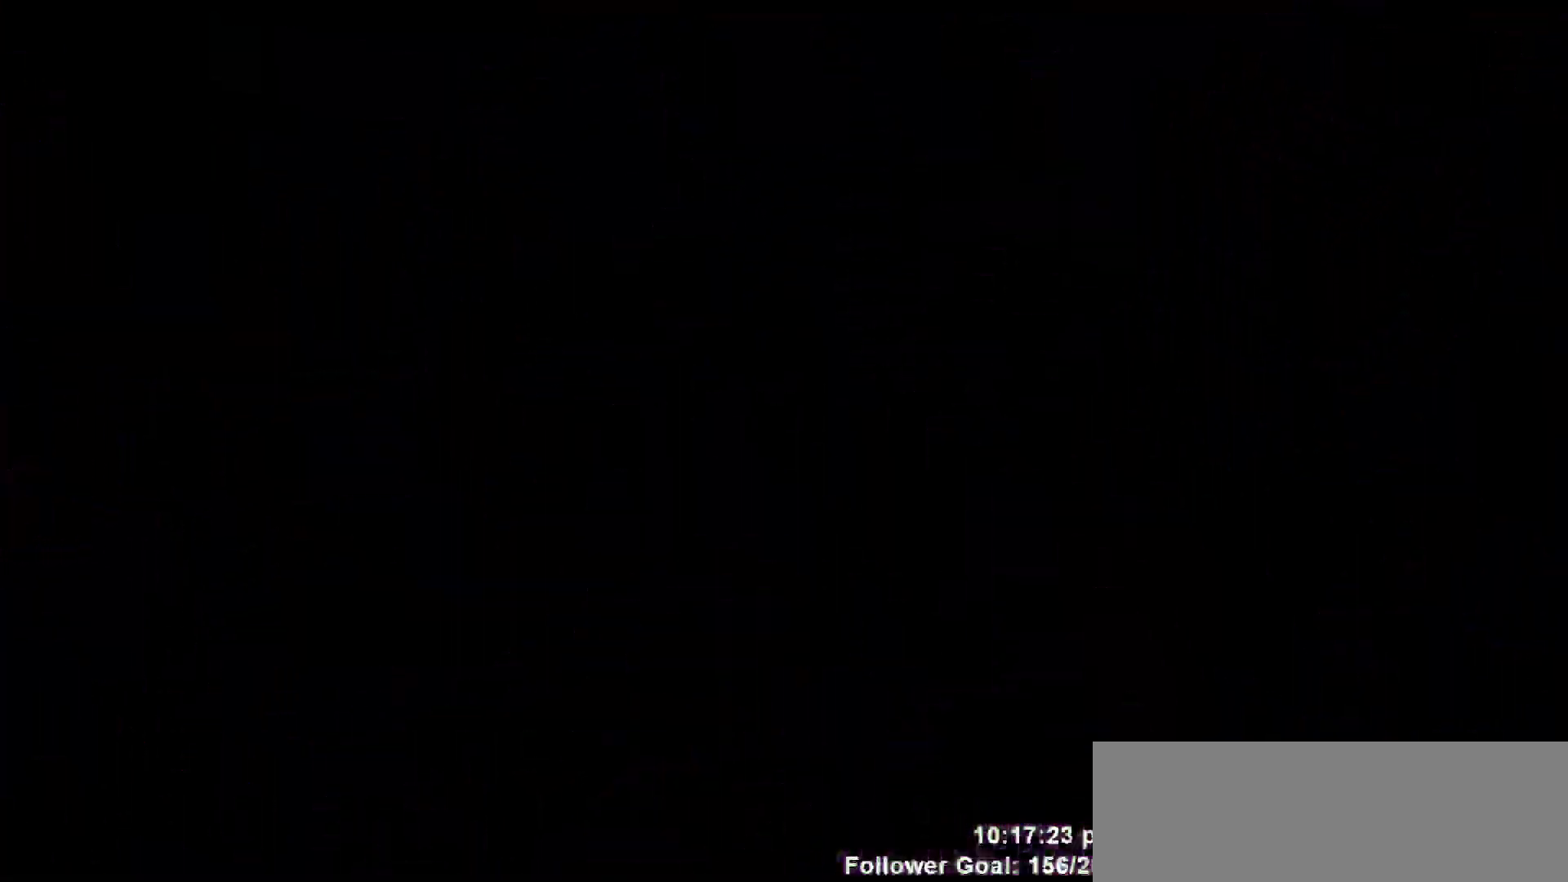
{"keys": [], "events": []}
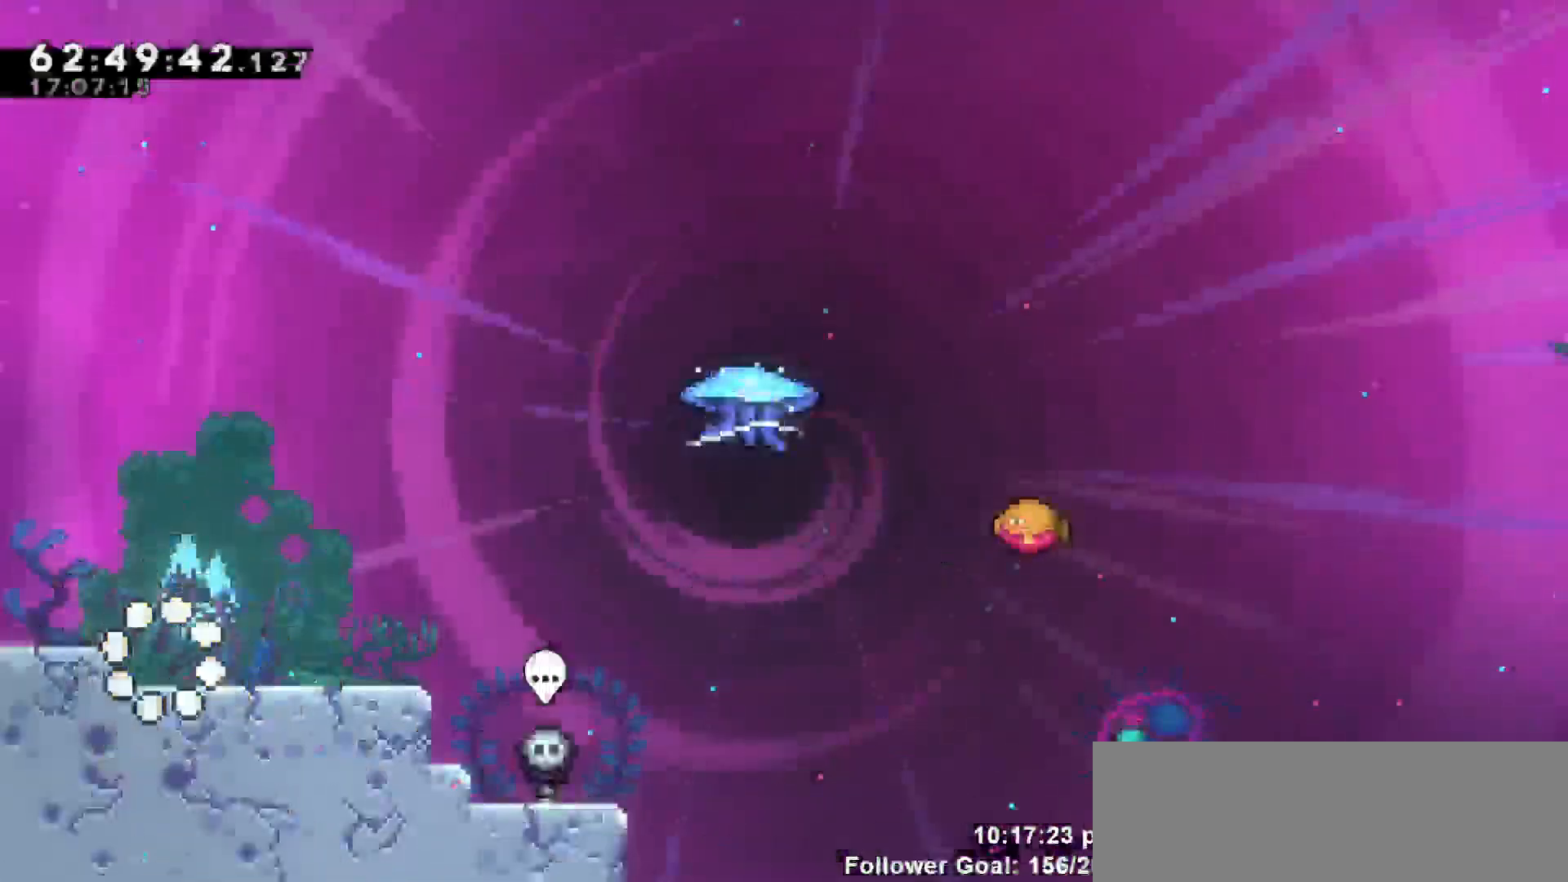
{"keys": [], "events": []}
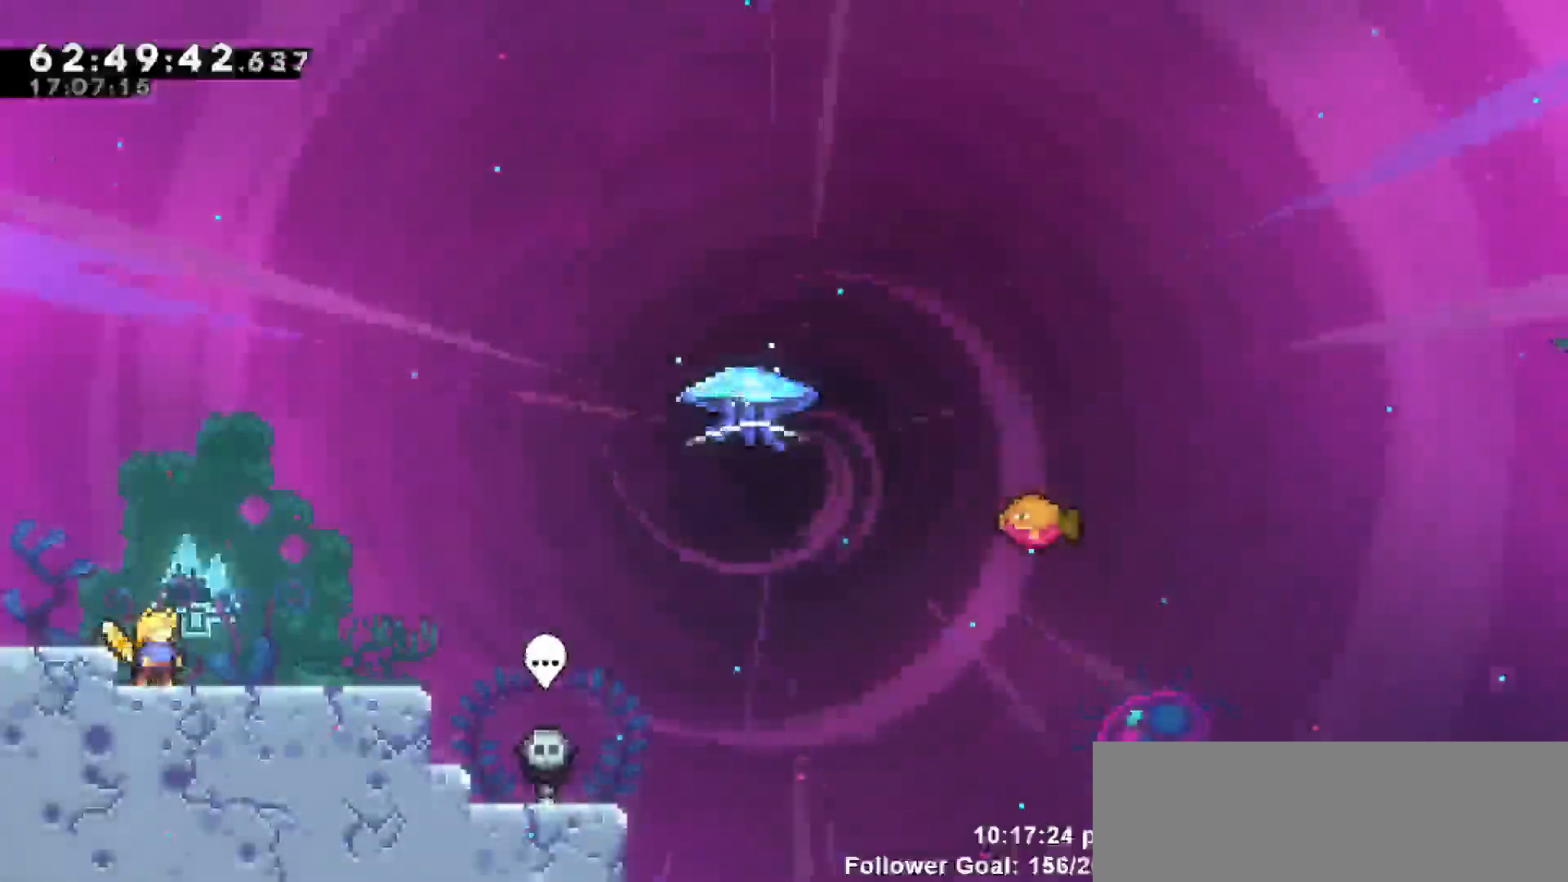
{"keys": [], "events": []}
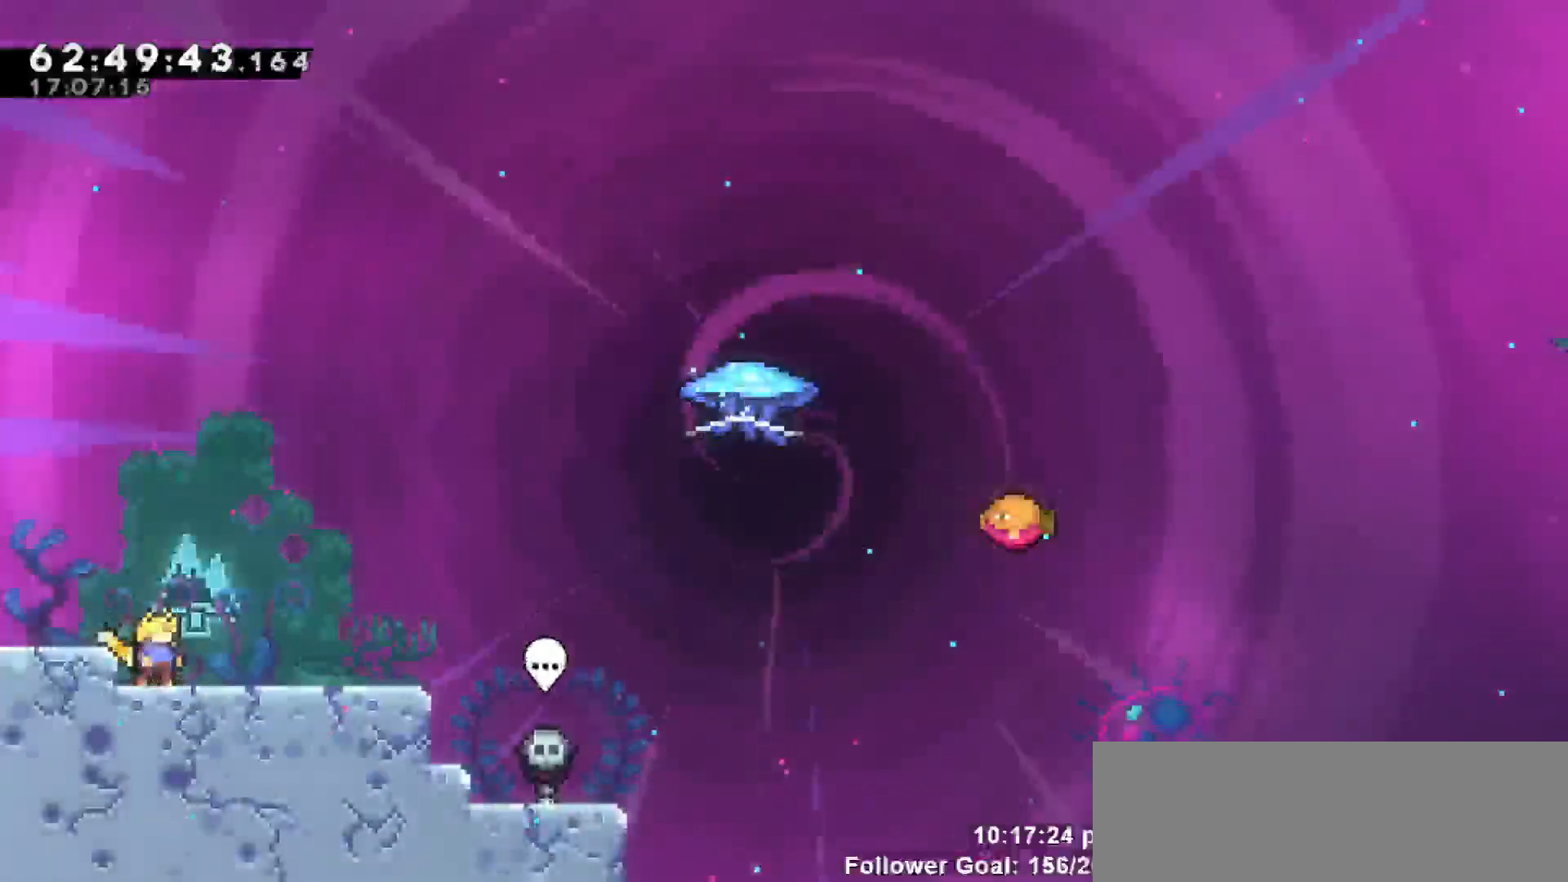
{"keys": [], "events": []}